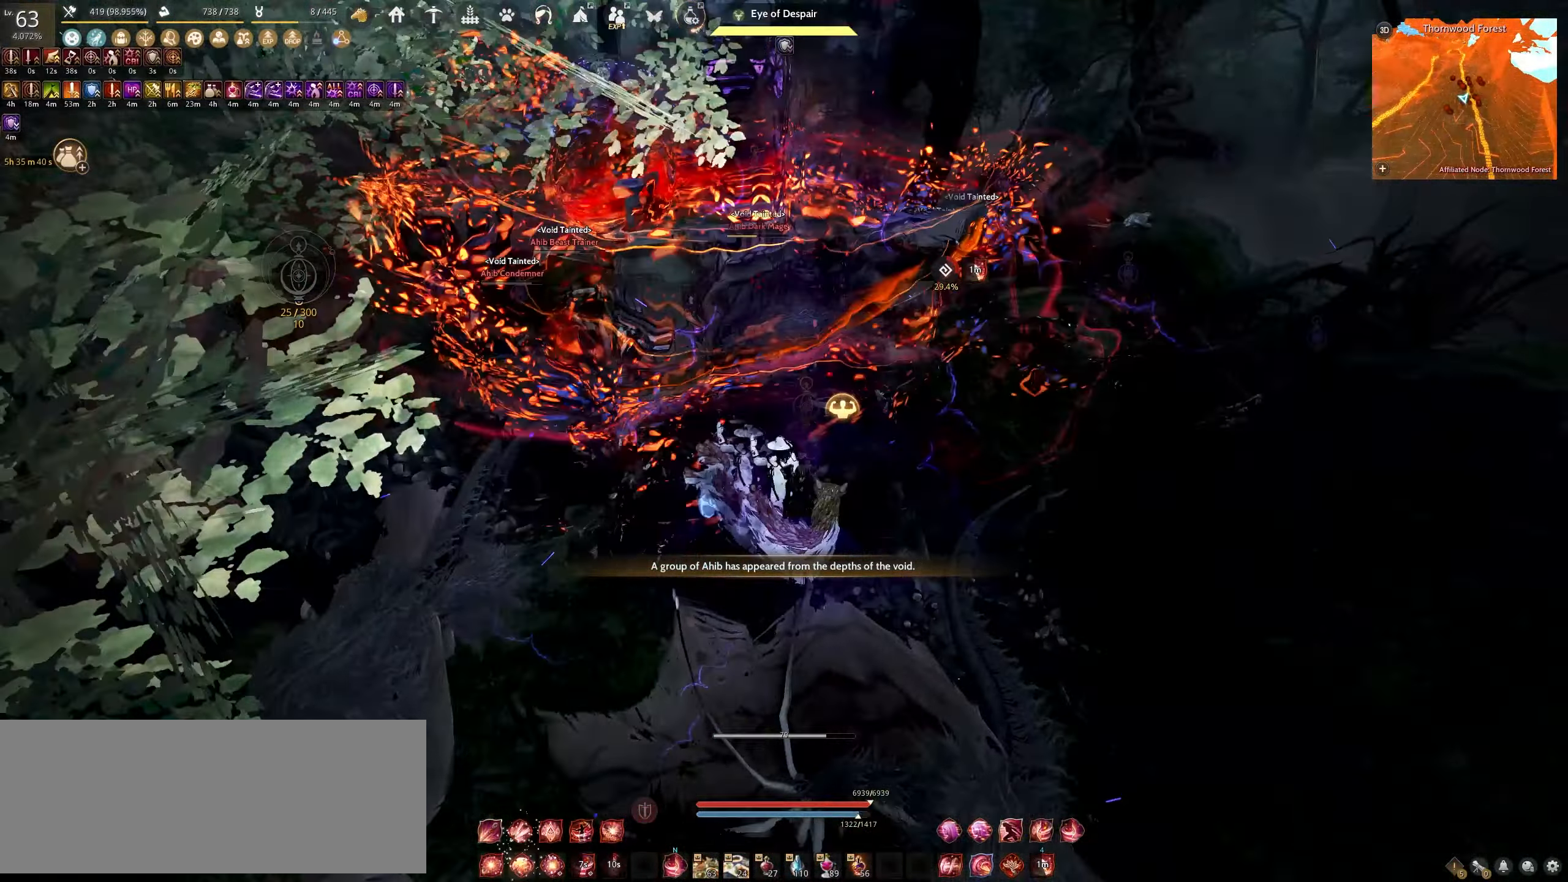
Gameplay with keyboard and mouse; each line is a JSON object with the keys and mouse buttons held at the frame after it. "events" lists presses ("down") and releases ("up") of "a", "c", "d", "e", "f", "q", "s", "shift", "space", "tab", "w", "x", "z", "mouse_left" and "mouse_right" between this image and that frame as [ms after this image, input, new state], when the widget could be followed in between. "mouse_left", "mouse_right" = the "left", "right" buttons of the "mouse" list. No other keys are recorded. Mouse movement is not recorded.
{"keys": [], "mouse": ["right"], "events": [[350, "shift", "up"]]}
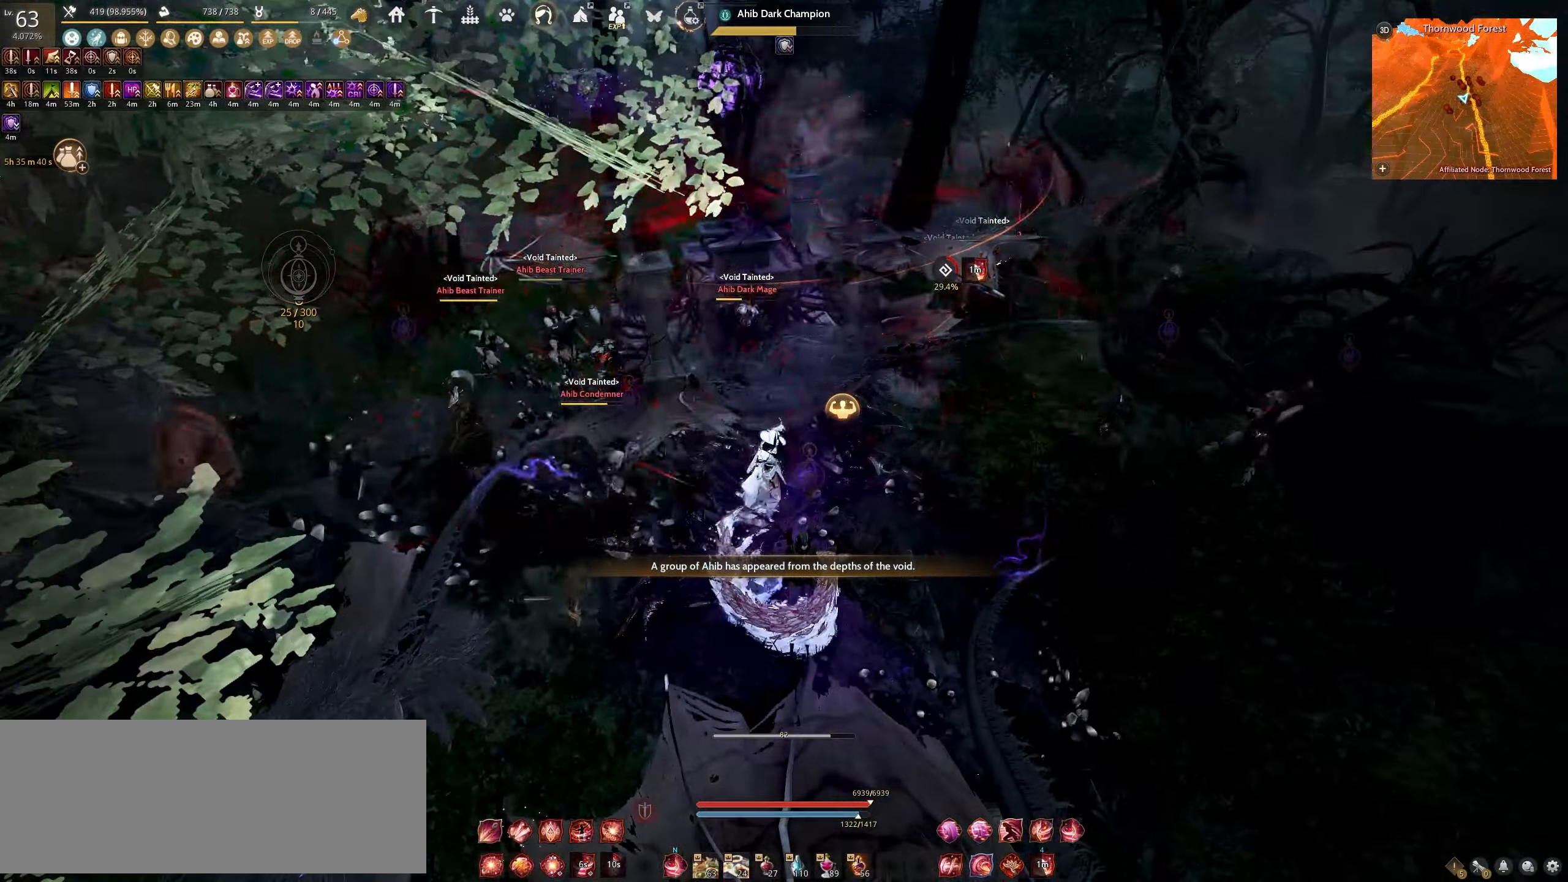
{"keys": [], "mouse": ["right"], "events": []}
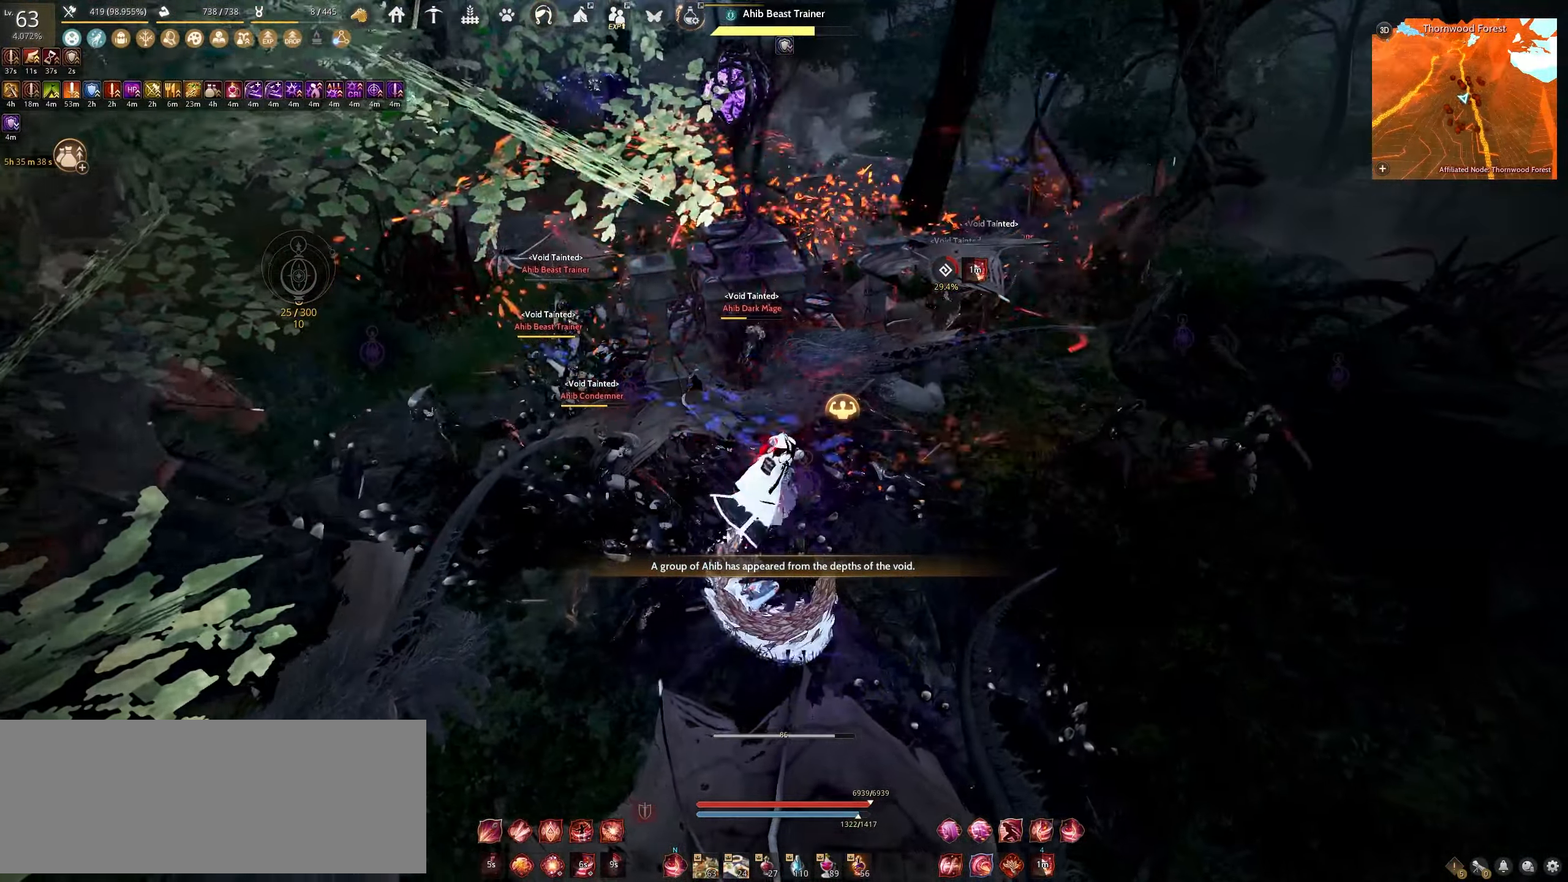
{"keys": ["a"], "mouse": [], "events": [[167, "mouse_right", "up"], [183, "space", "down"], [450, "space", "up"], [483, "a", "down"]]}
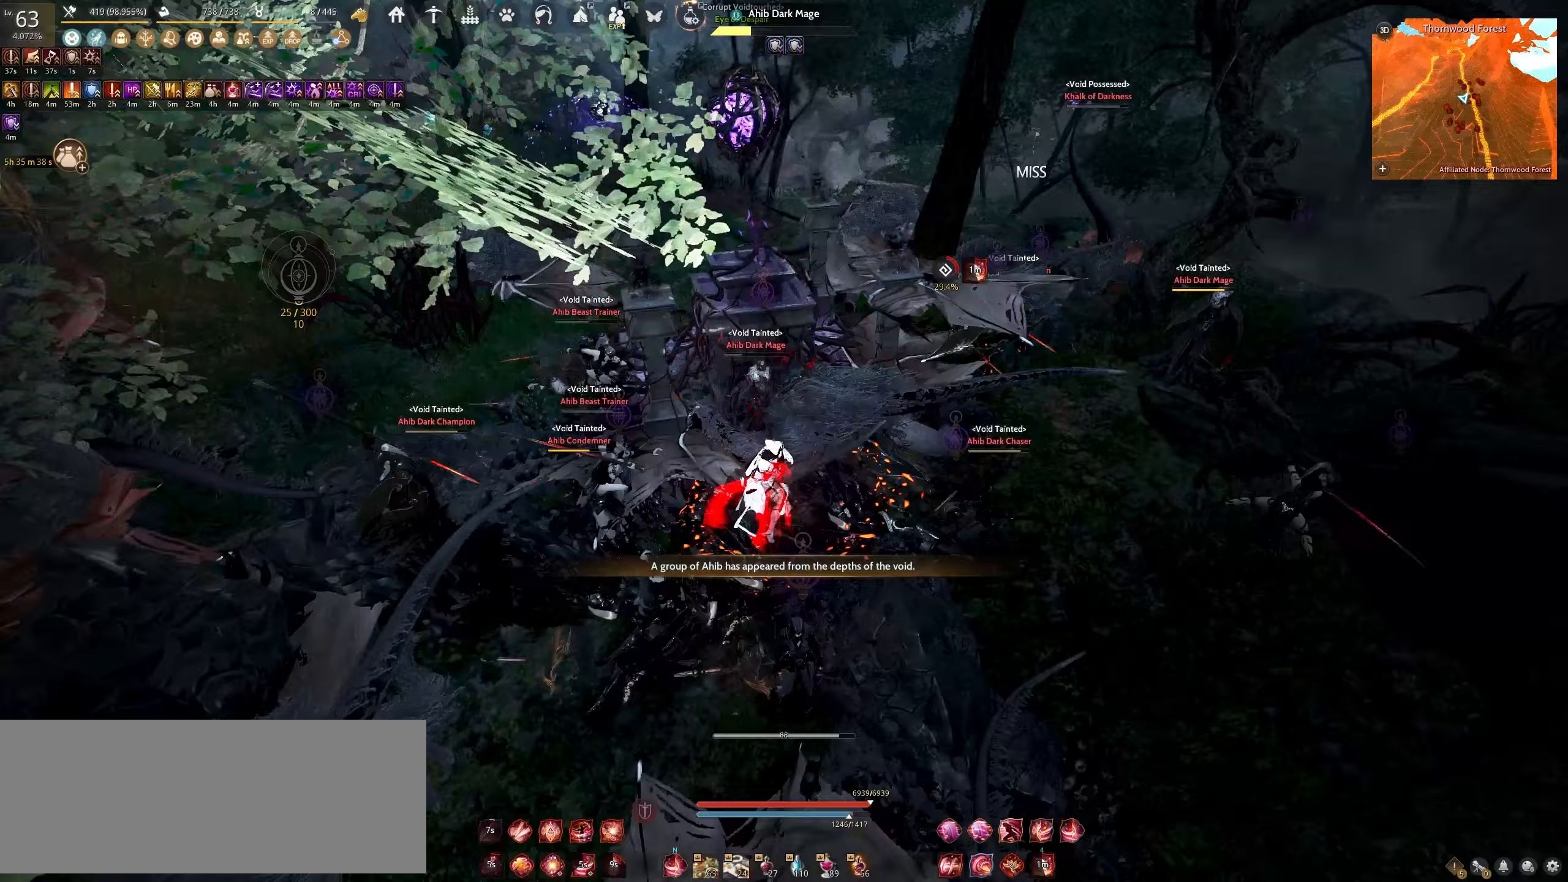
{"keys": ["a"], "mouse": ["left"], "events": [[33, "mouse_left", "down"]]}
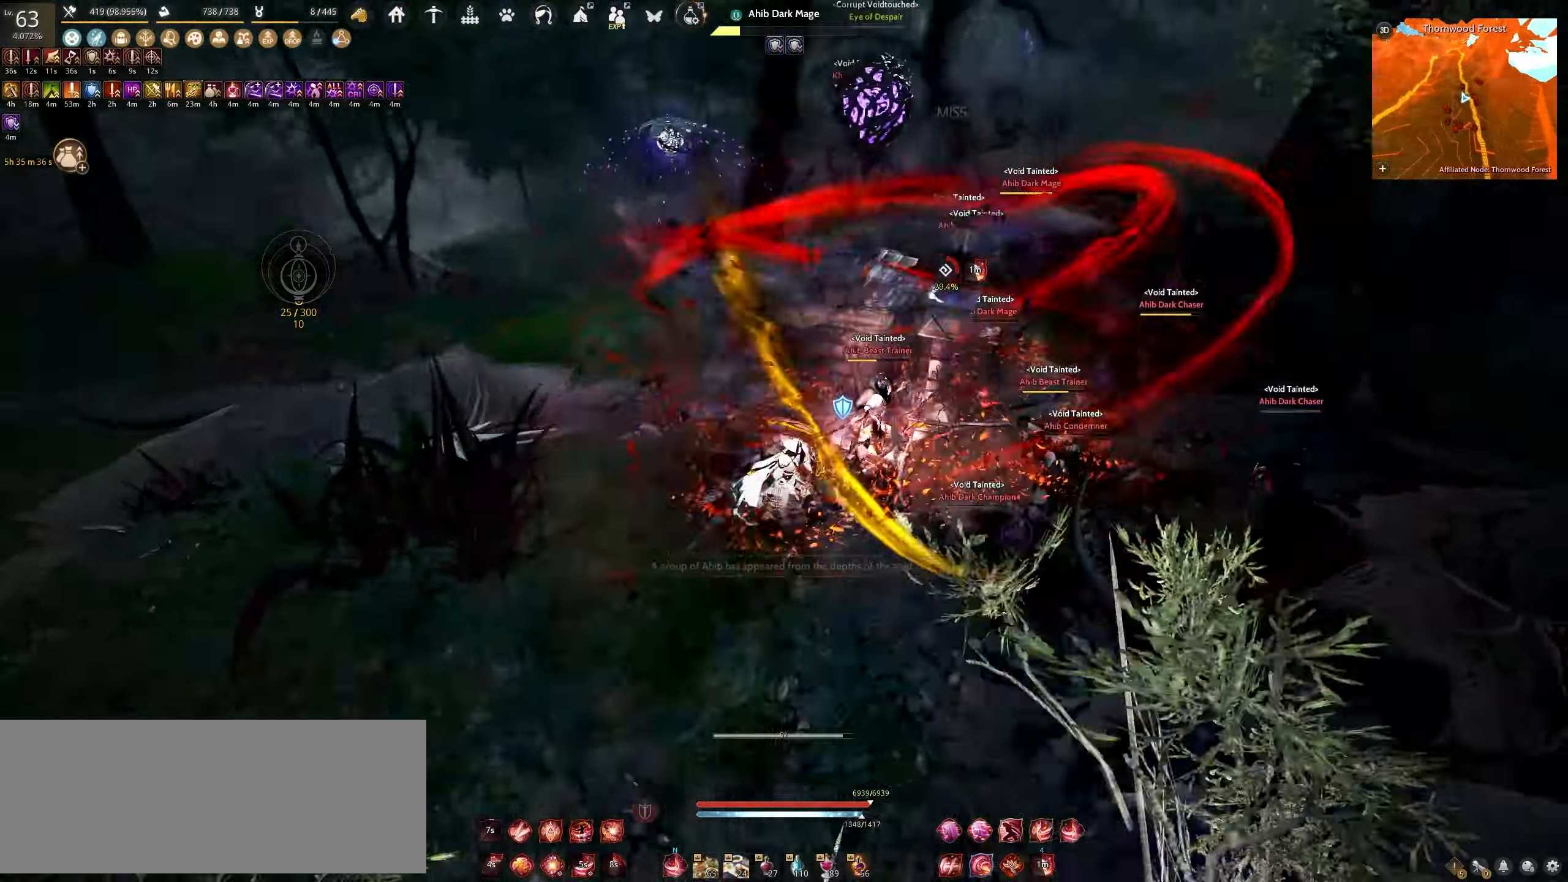
{"keys": ["s"], "mouse": ["left"], "events": [[233, "a", "up"], [283, "s", "down"]]}
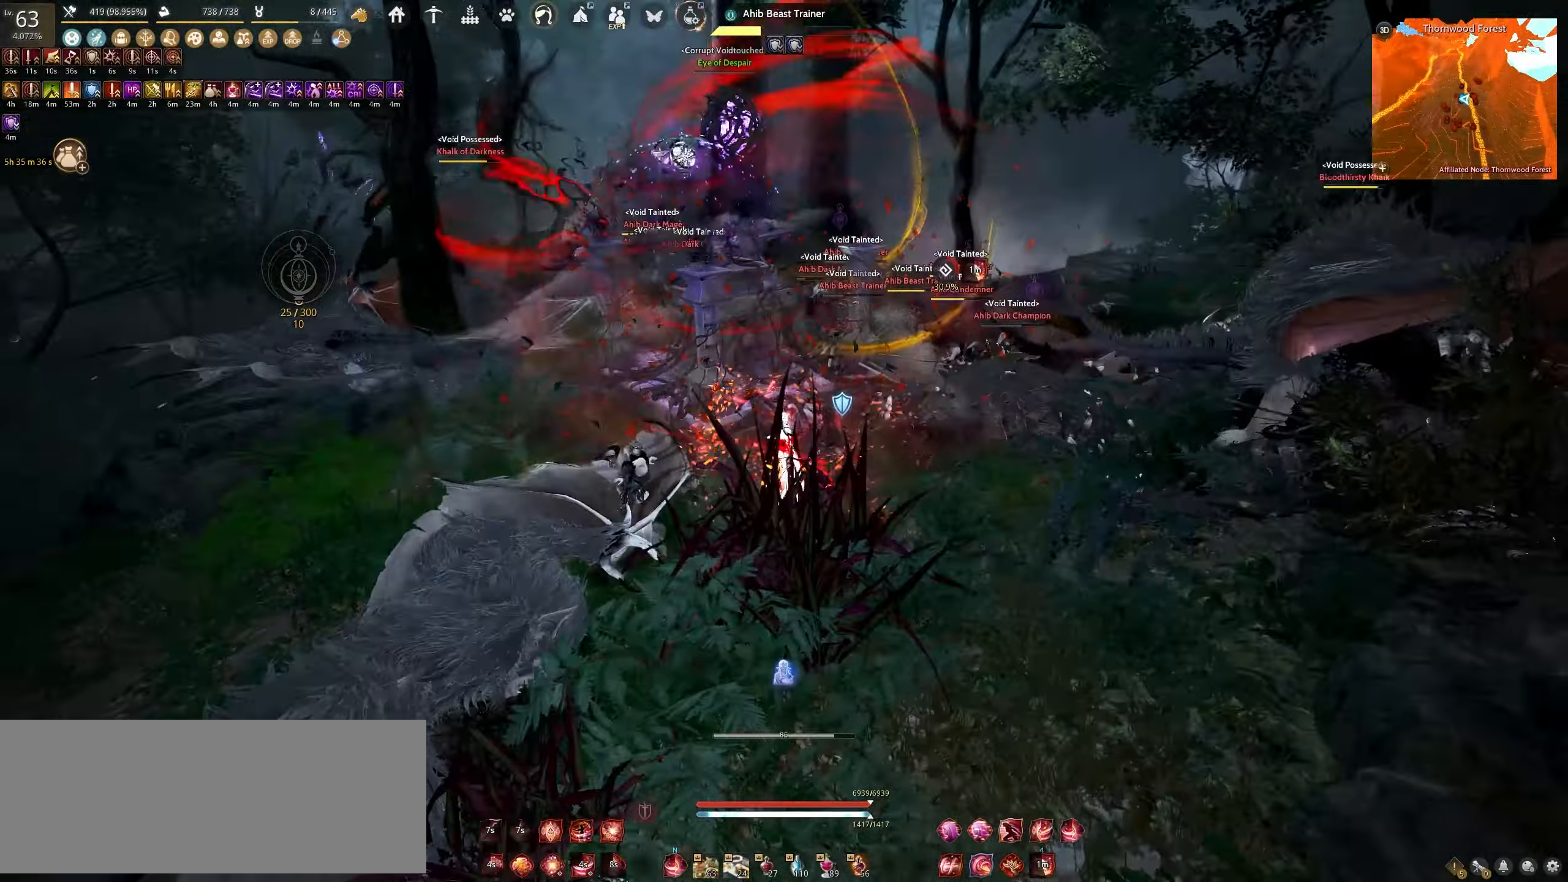
{"keys": ["s"], "mouse": ["left"], "events": []}
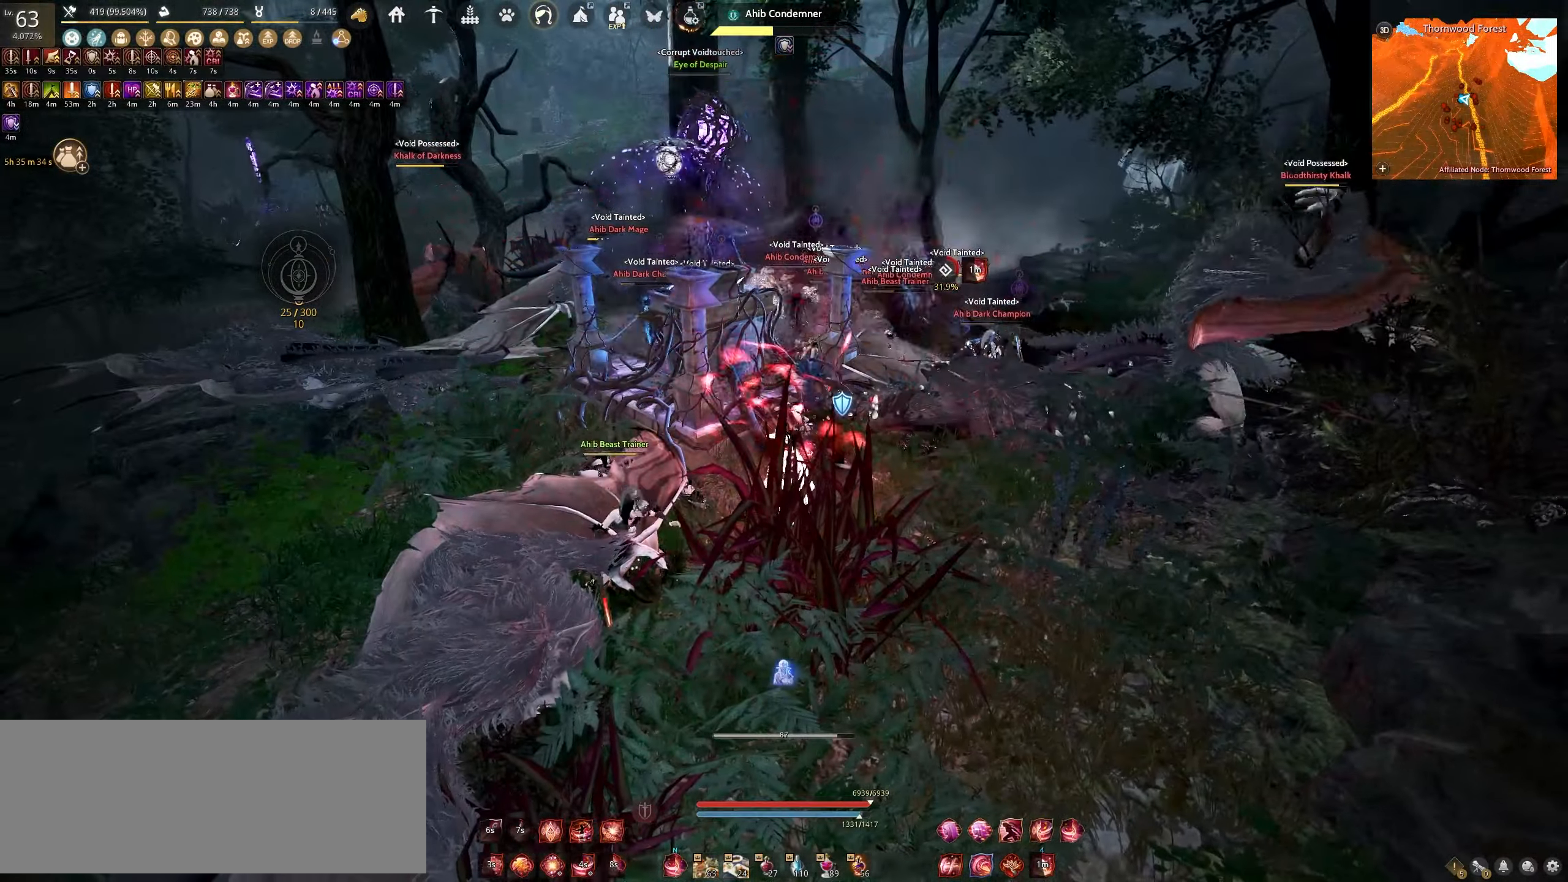
{"keys": ["shift"], "mouse": [], "events": [[400, "mouse_left", "up"], [400, "s", "up"], [433, "shift", "down"]]}
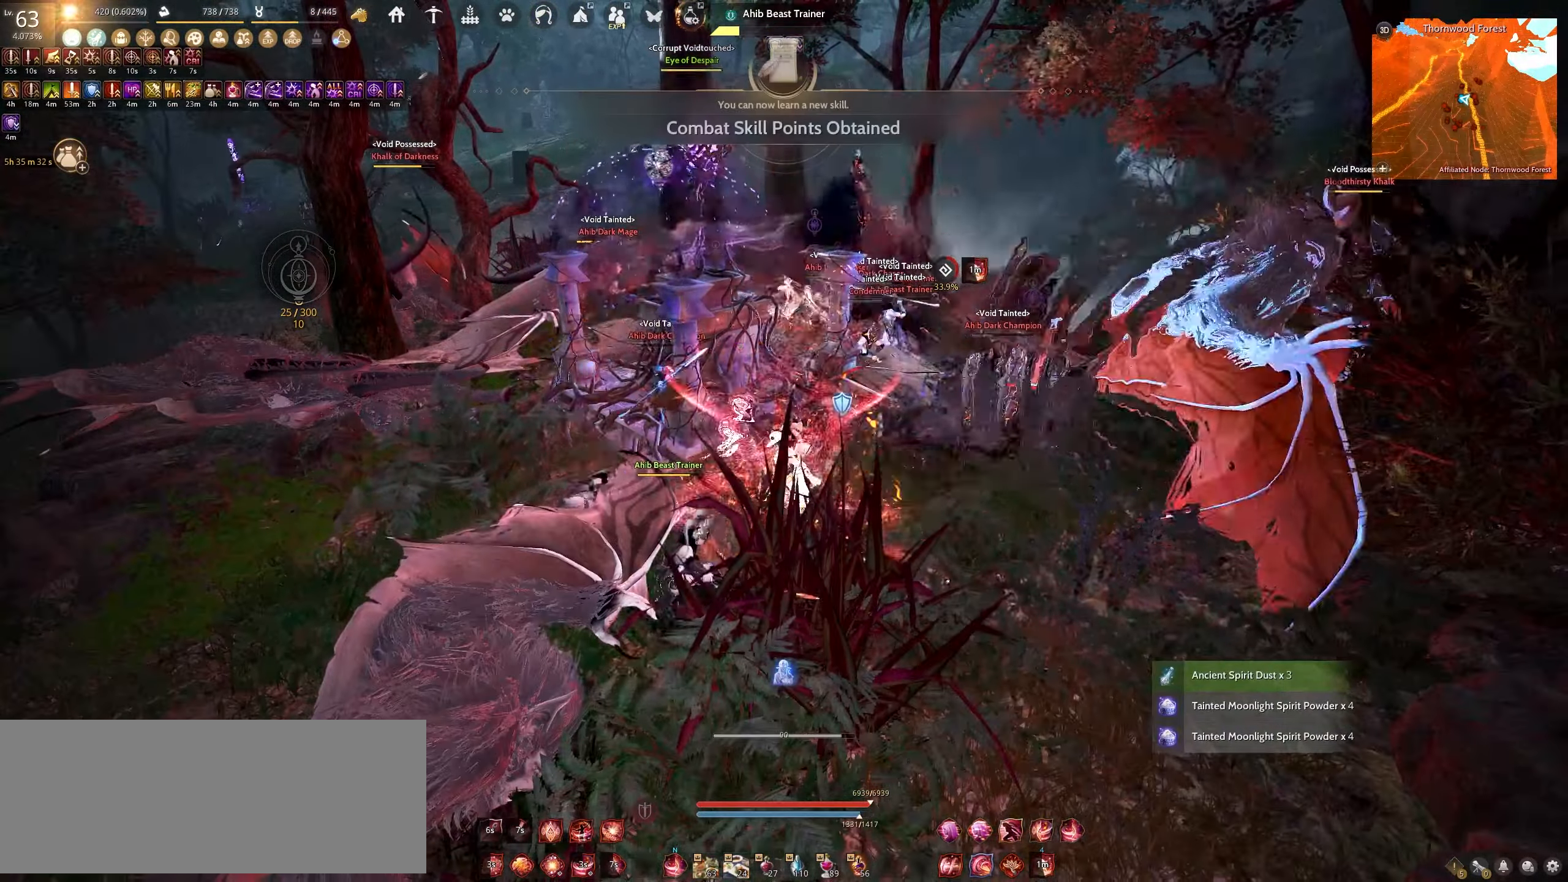
{"keys": ["shift"], "mouse": ["left"], "events": [[17, "mouse_left", "down"]]}
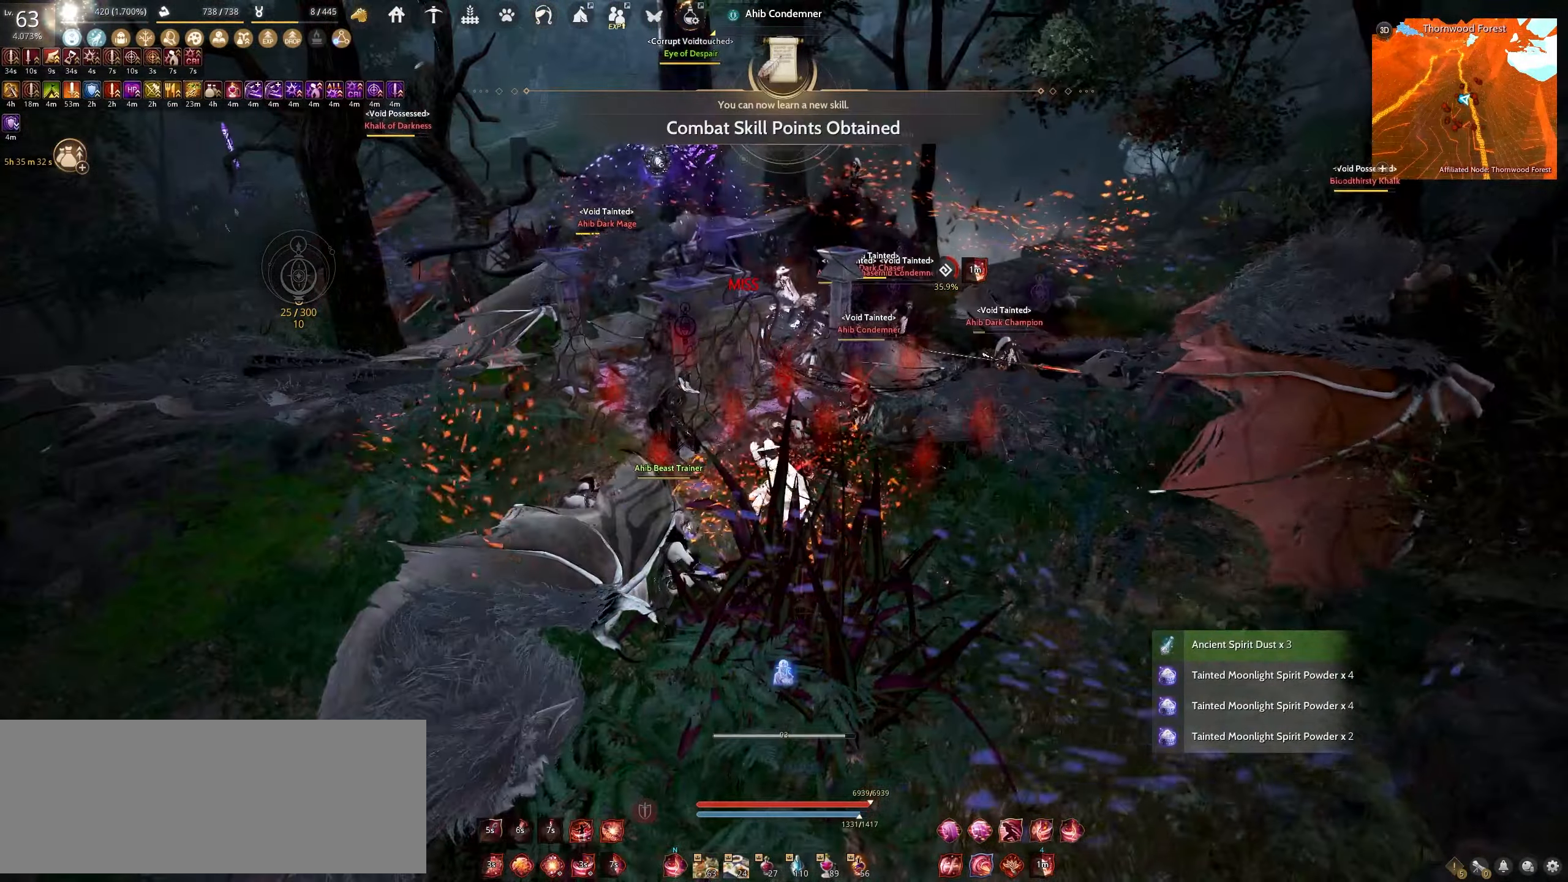
{"keys": ["q", "shift"], "mouse": [], "events": [[67, "q", "down"], [100, "mouse_left", "up"]]}
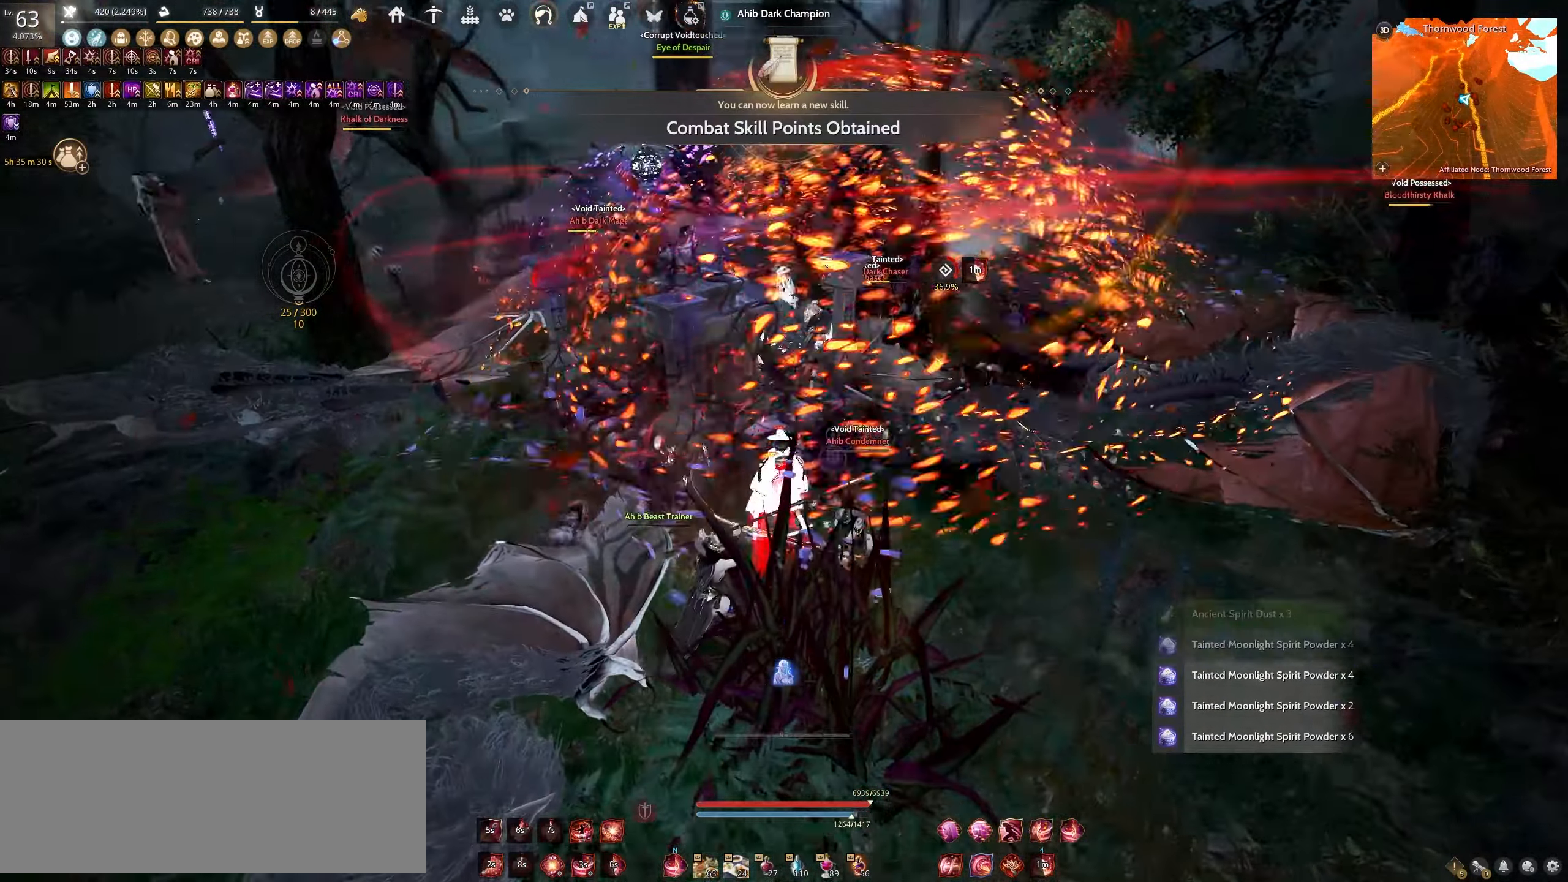
{"keys": ["w"], "mouse": [], "events": [[383, "q", "up"], [400, "shift", "up"], [483, "w", "down"]]}
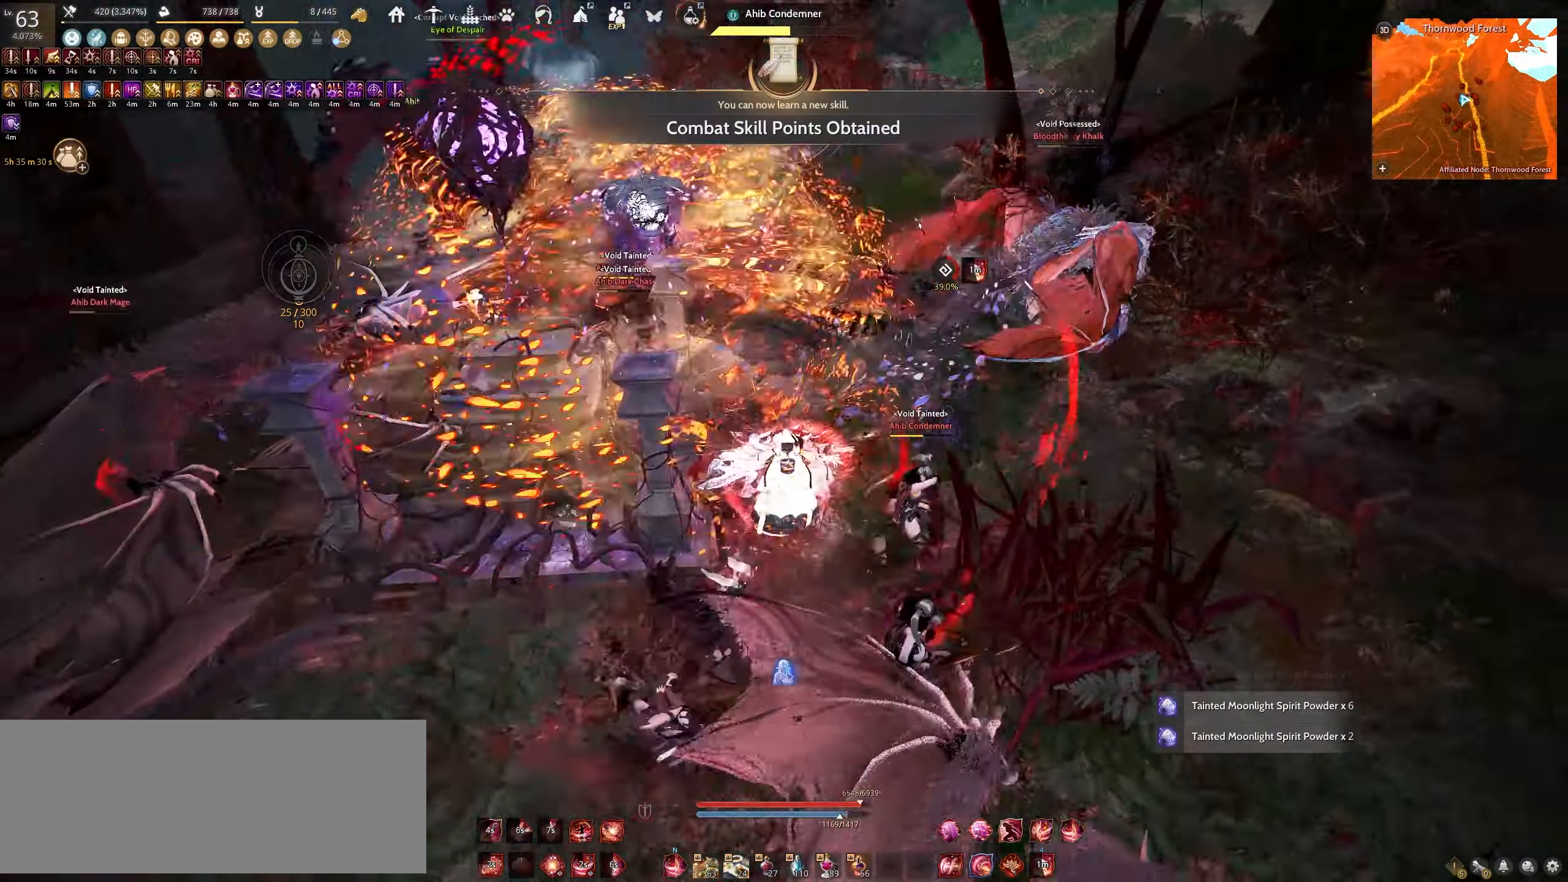
{"keys": ["w"], "mouse": ["right"], "events": [[17, "mouse_right", "down"]]}
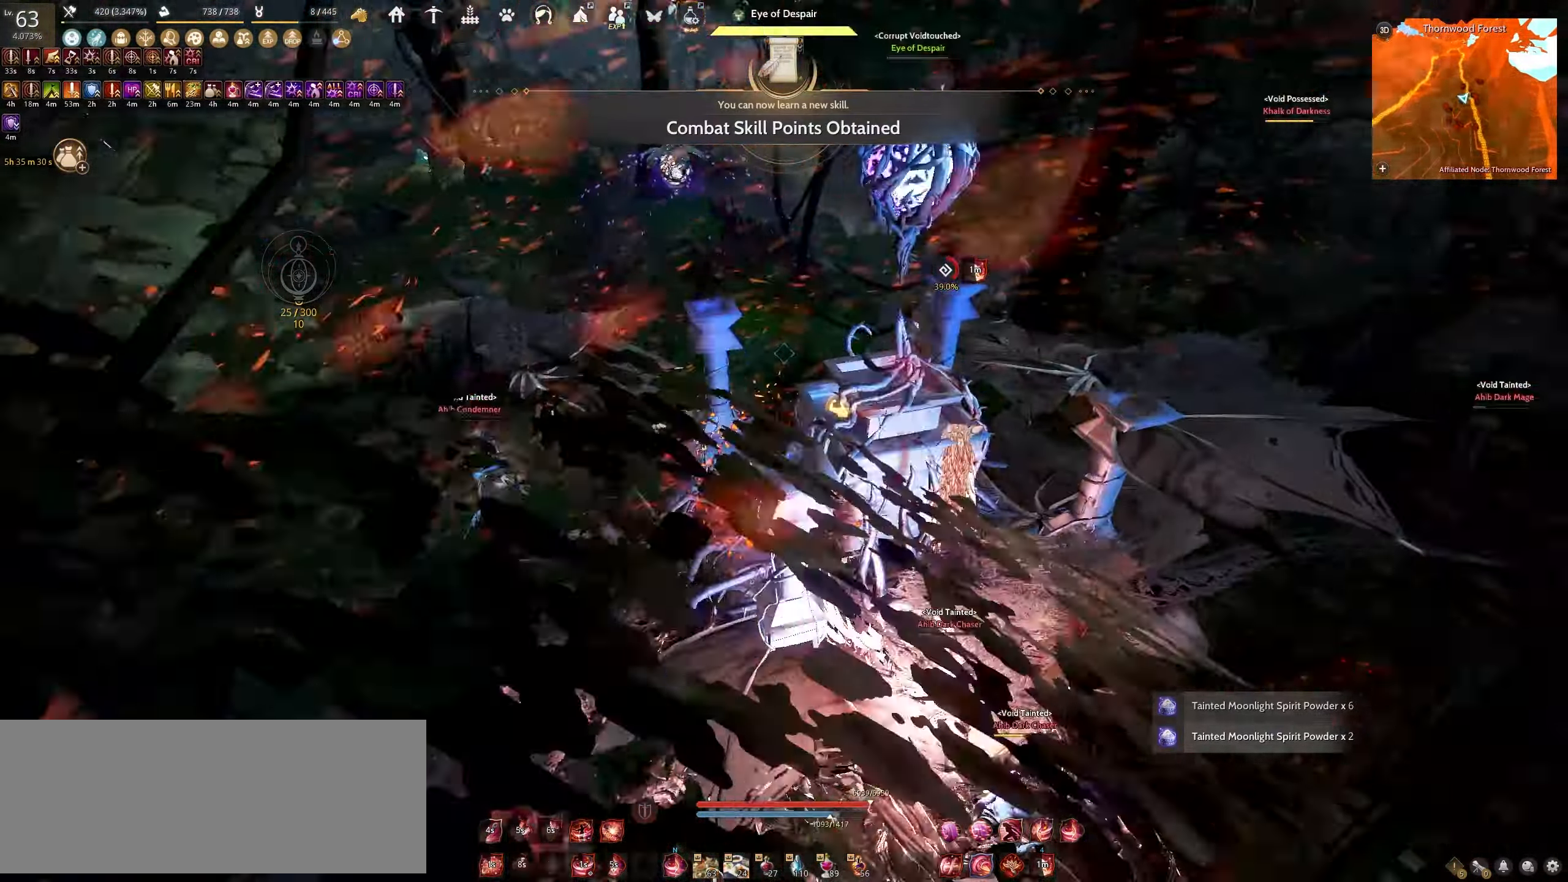
{"keys": ["c", "shift"], "mouse": [], "events": [[133, "mouse_right", "up"], [150, "w", "up"], [233, "shift", "down"], [433, "c", "down"]]}
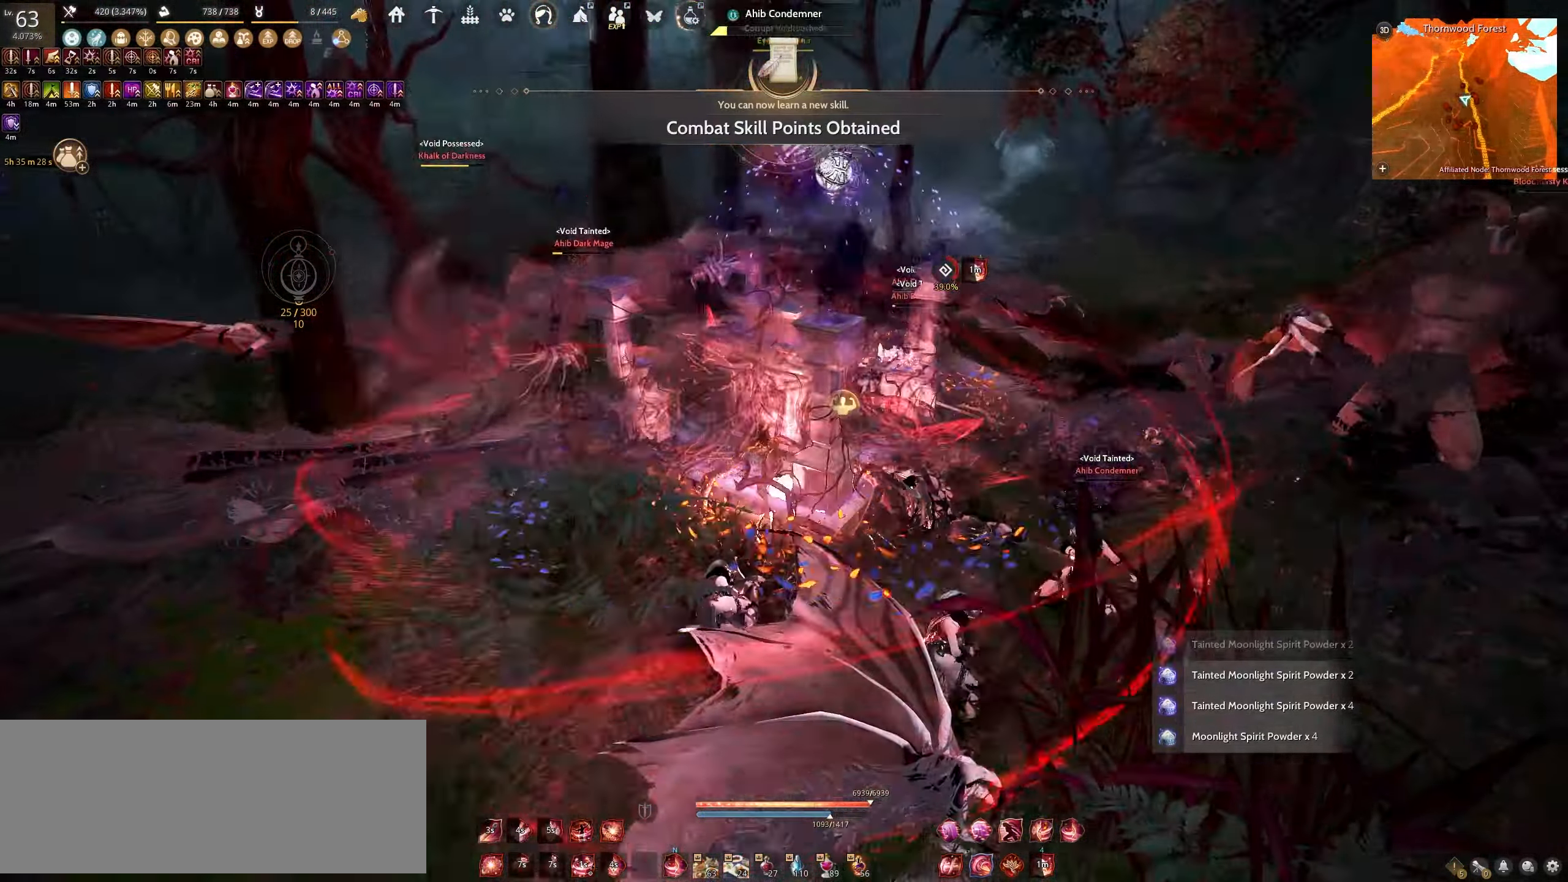
{"keys": ["f", "shift"], "mouse": [], "events": [[283, "c", "up"], [450, "f", "down"]]}
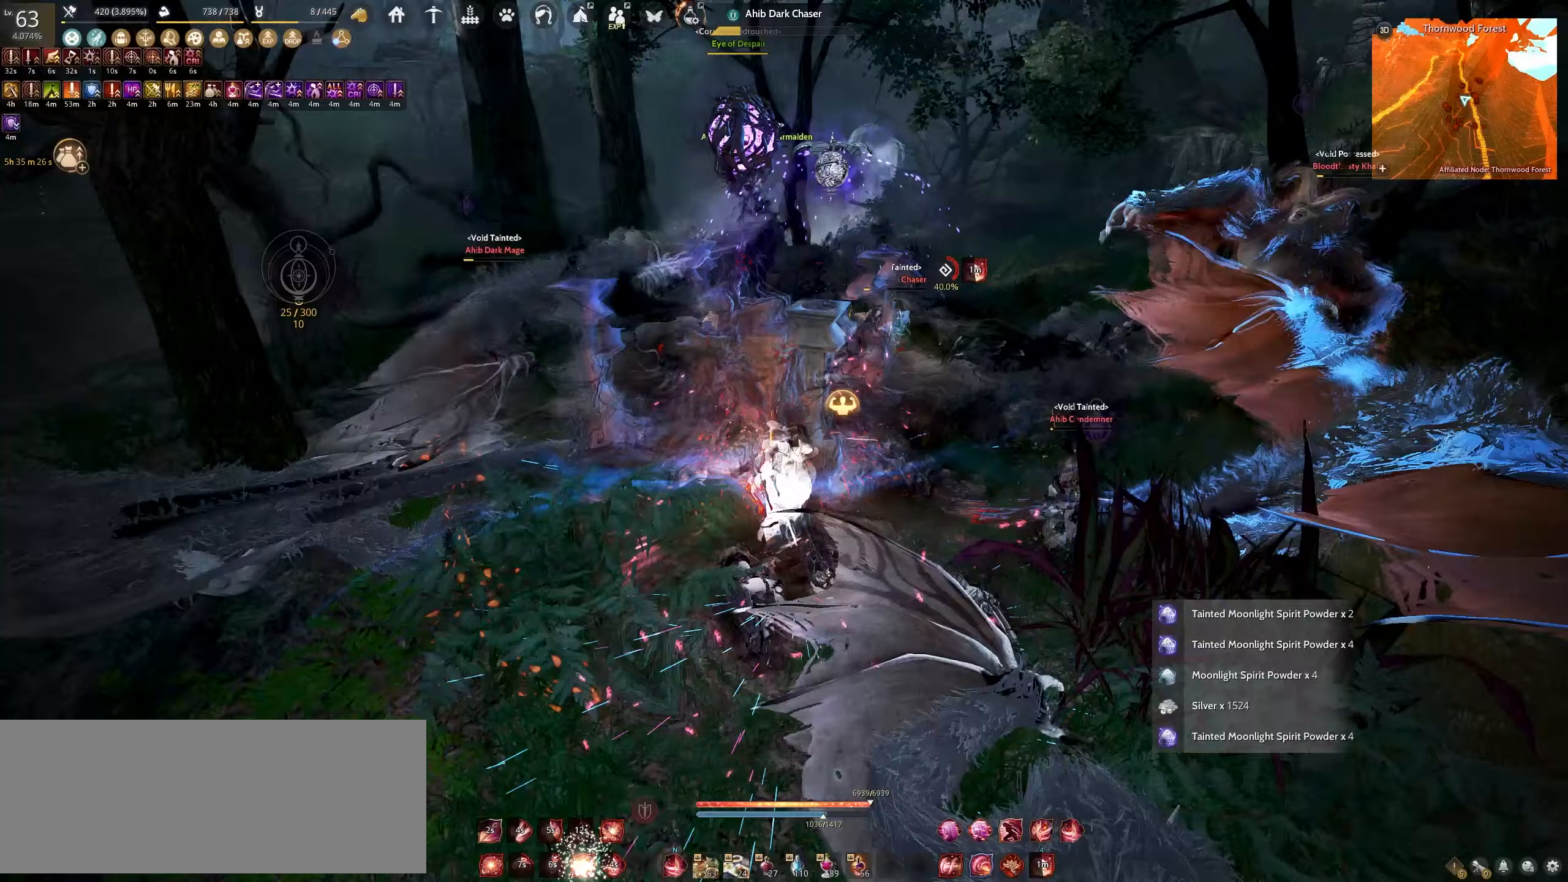
{"keys": ["f", "shift"], "mouse": [], "events": []}
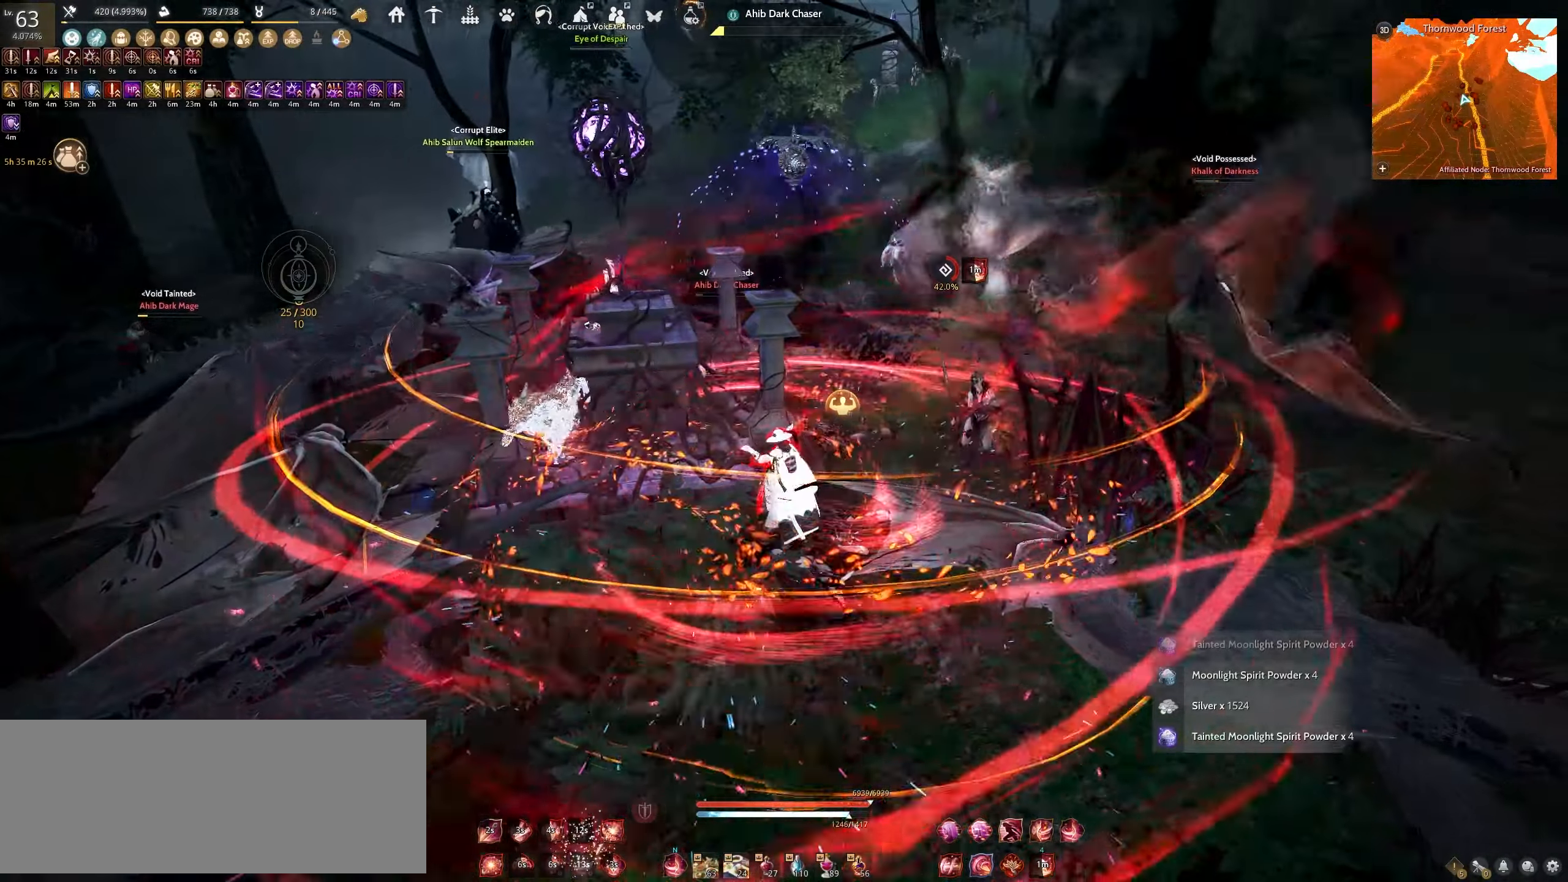
{"keys": ["f", "shift"], "mouse": [], "events": []}
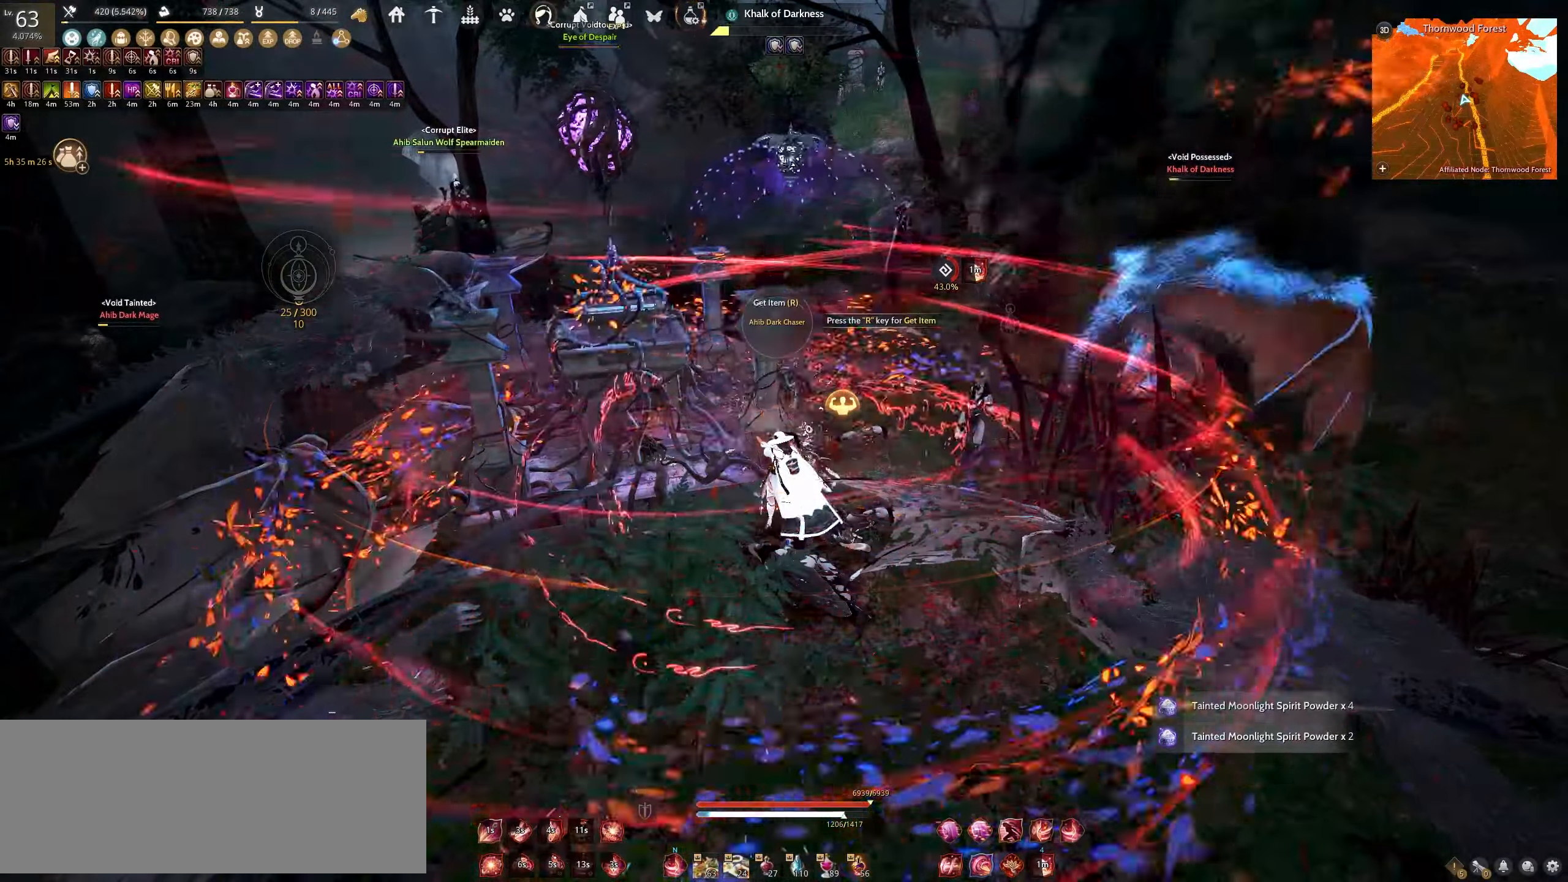
{"keys": ["f", "shift"], "mouse": [], "events": []}
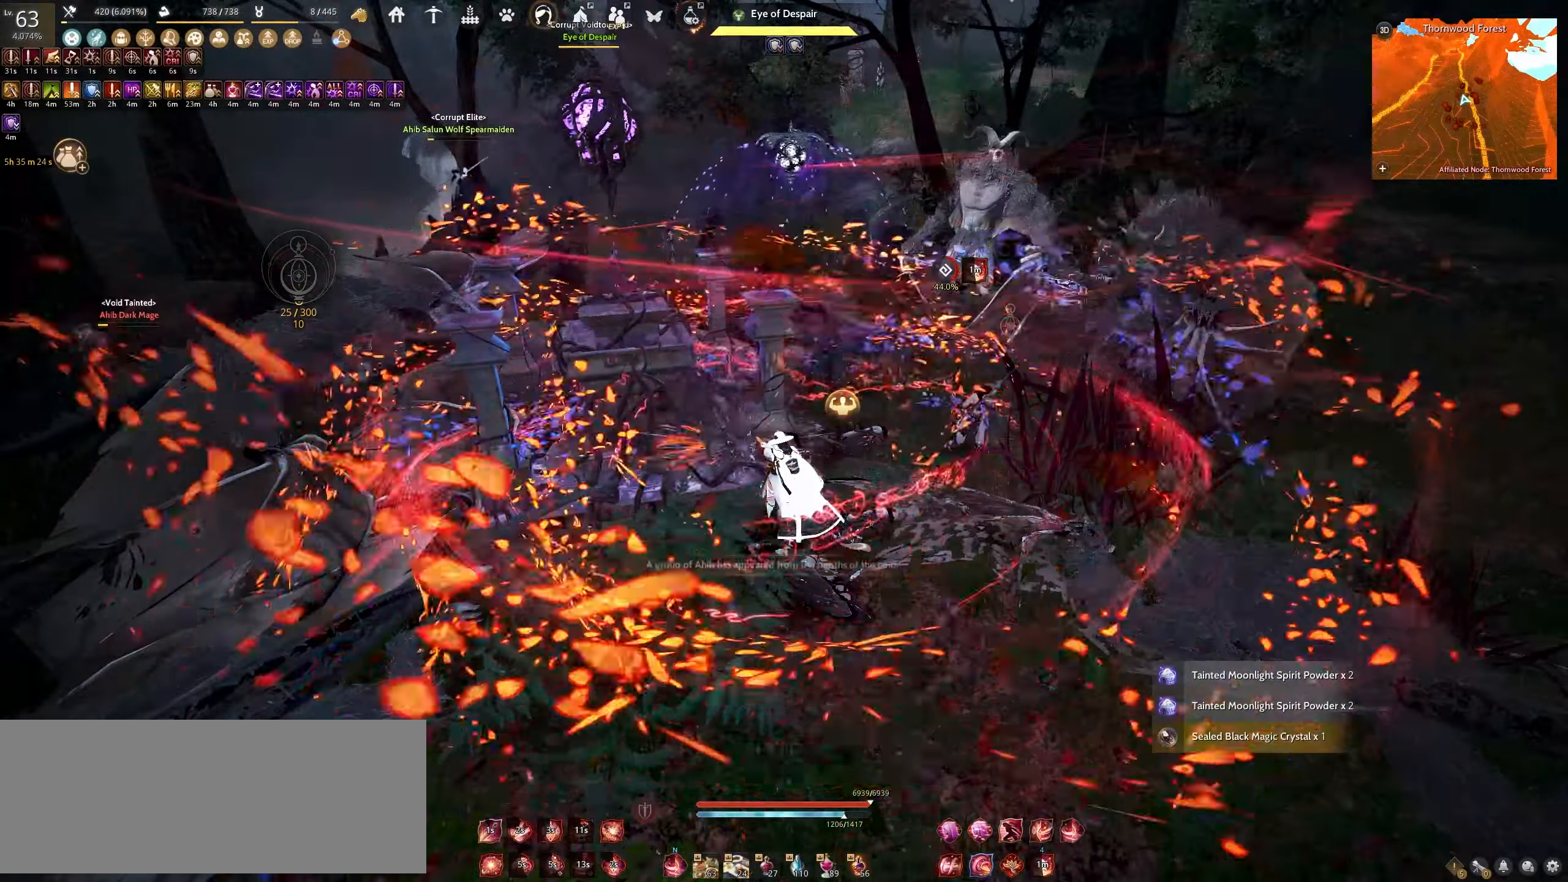
{"keys": ["f", "shift"], "mouse": [], "events": []}
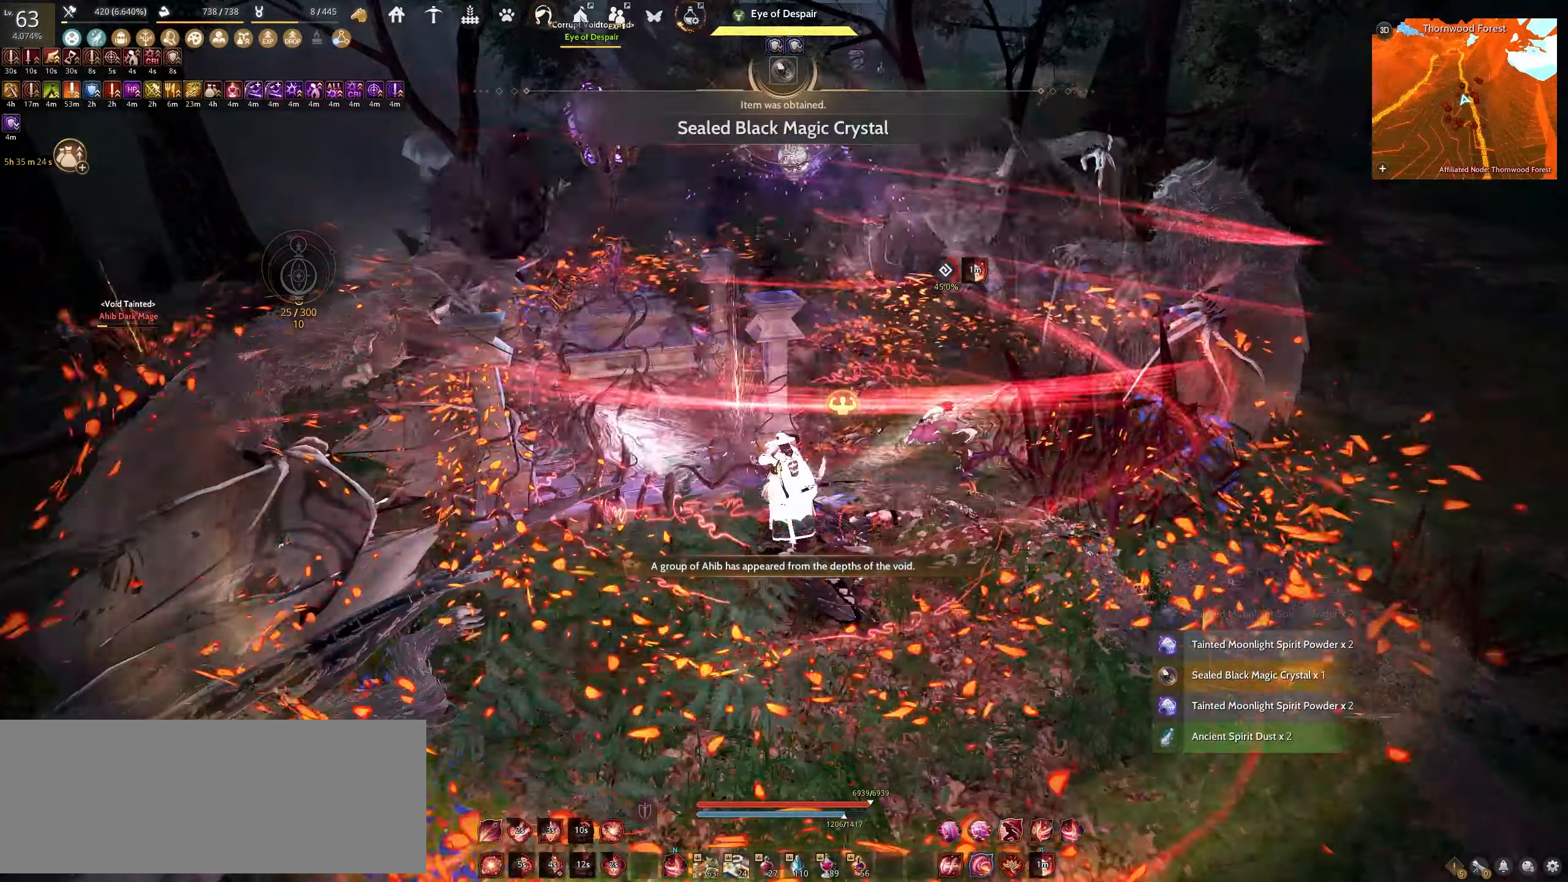
{"keys": [], "mouse": [], "events": [[133, "f", "up"], [133, "shift", "up"]]}
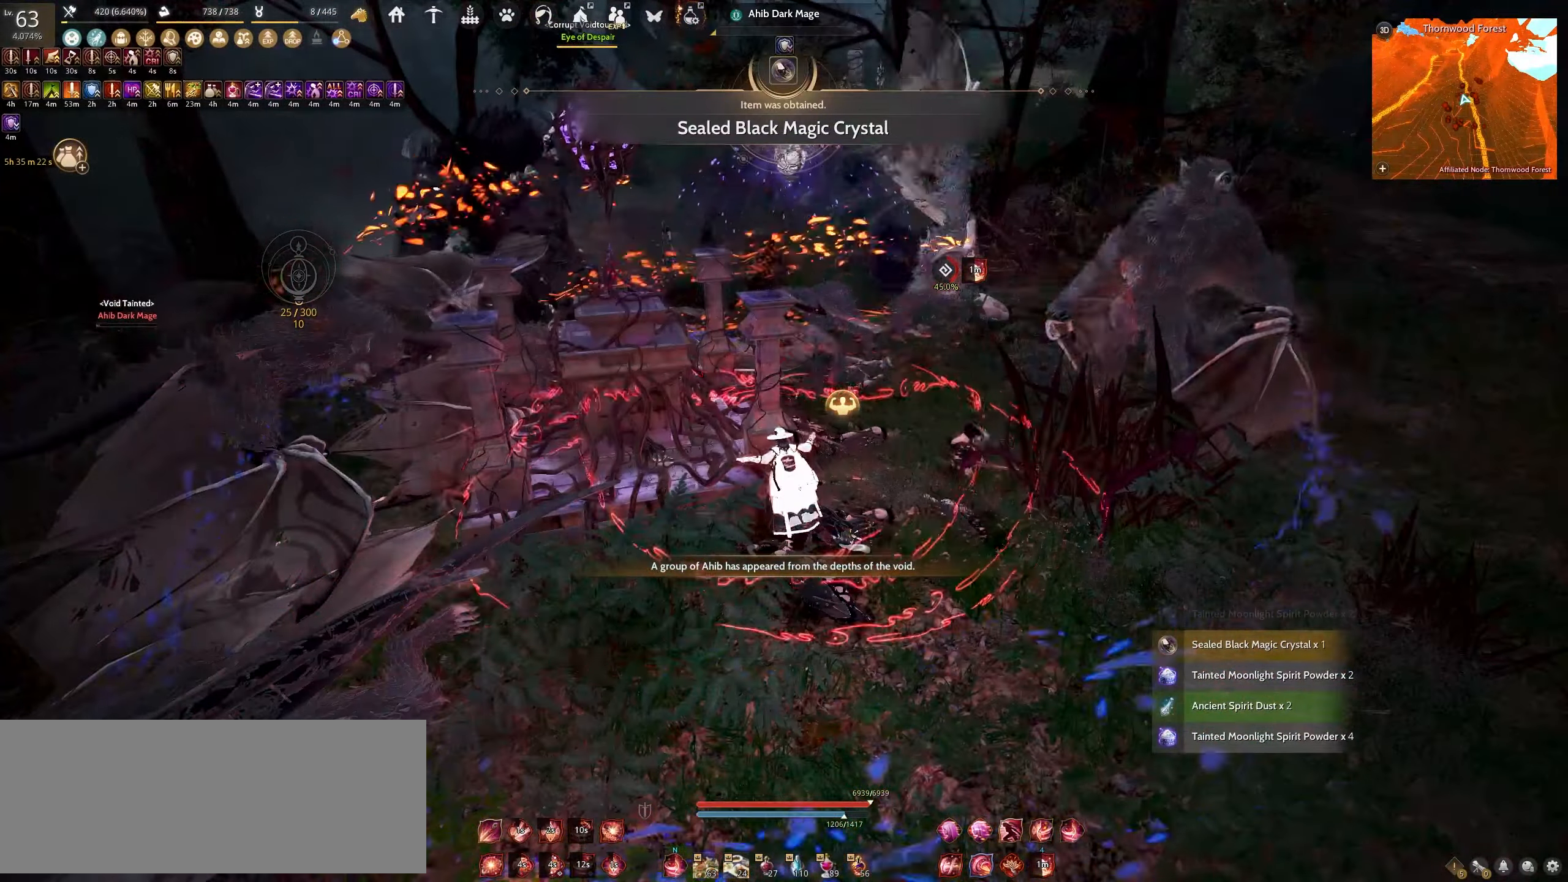
{"keys": [], "mouse": [], "events": []}
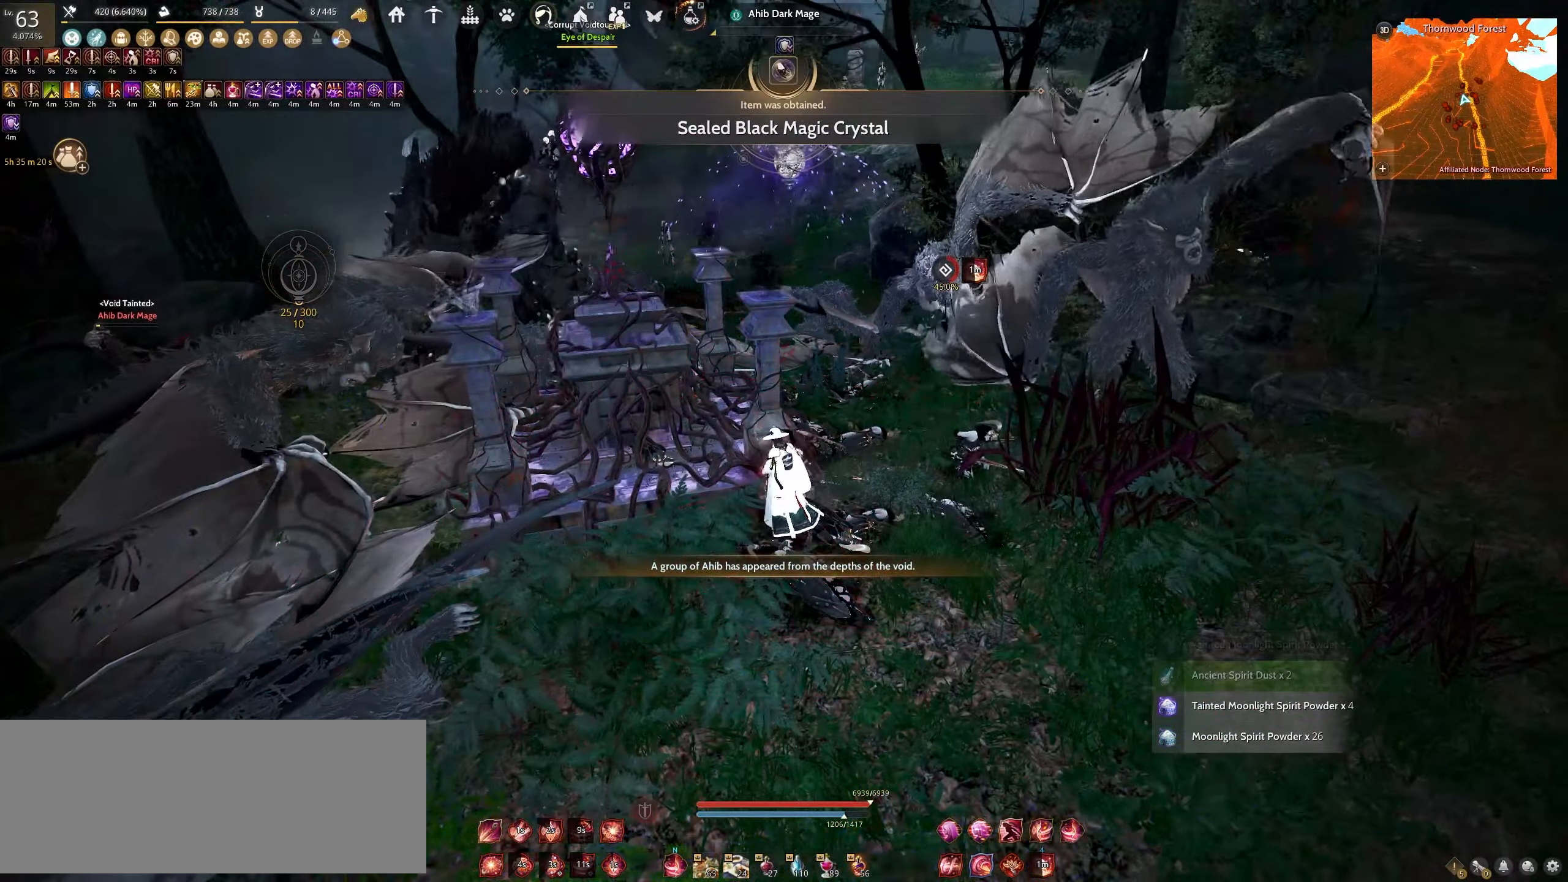
{"keys": [], "mouse": [], "events": []}
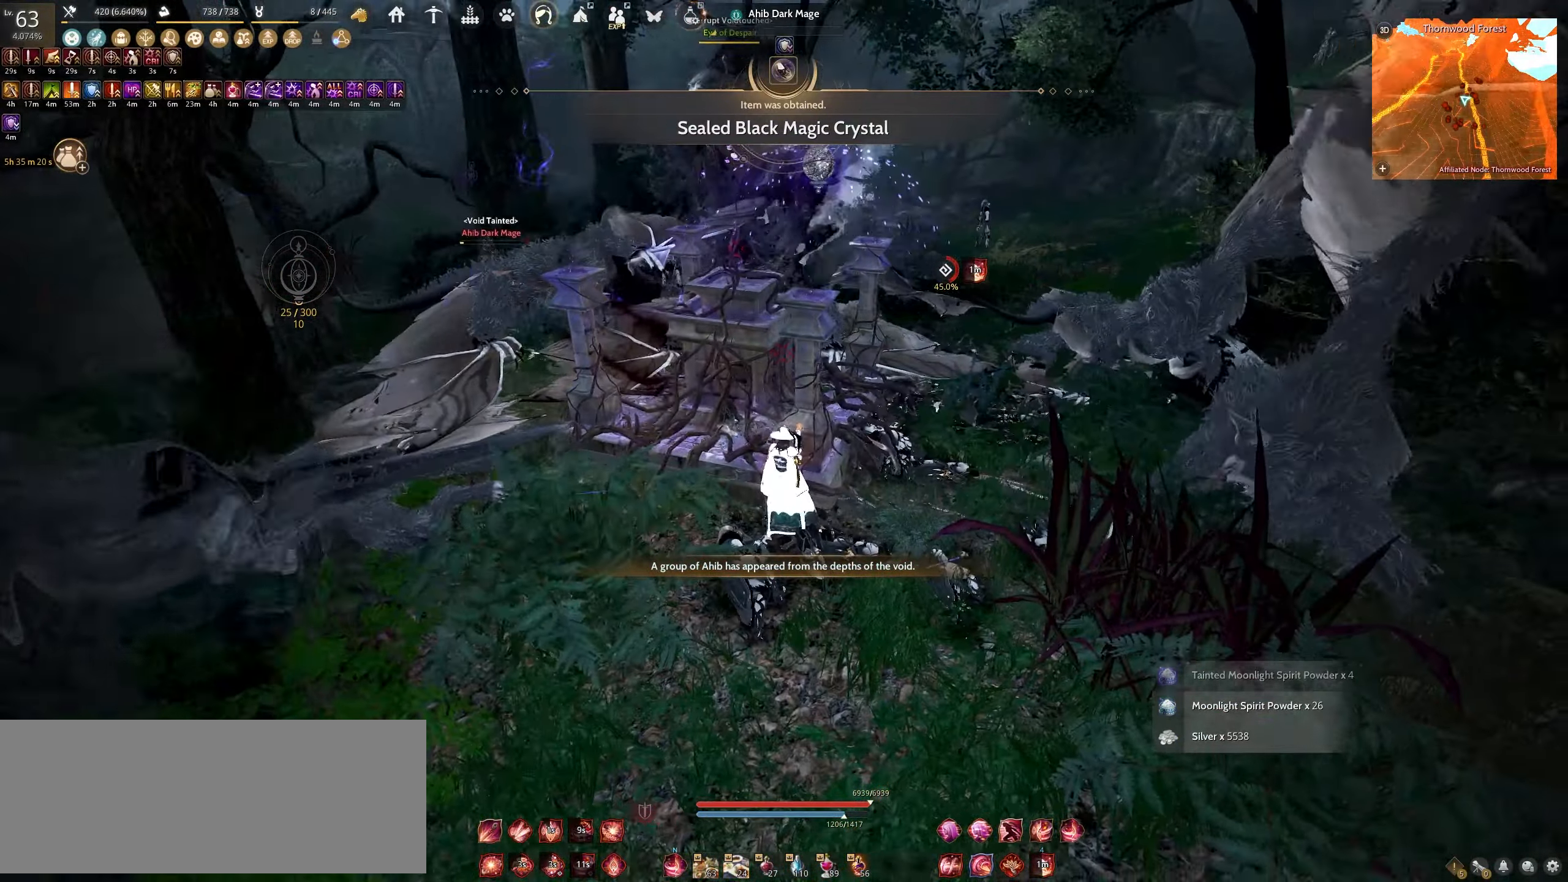
{"keys": ["d"], "mouse": ["left"], "events": [[267, "d", "down"], [300, "mouse_left", "down"]]}
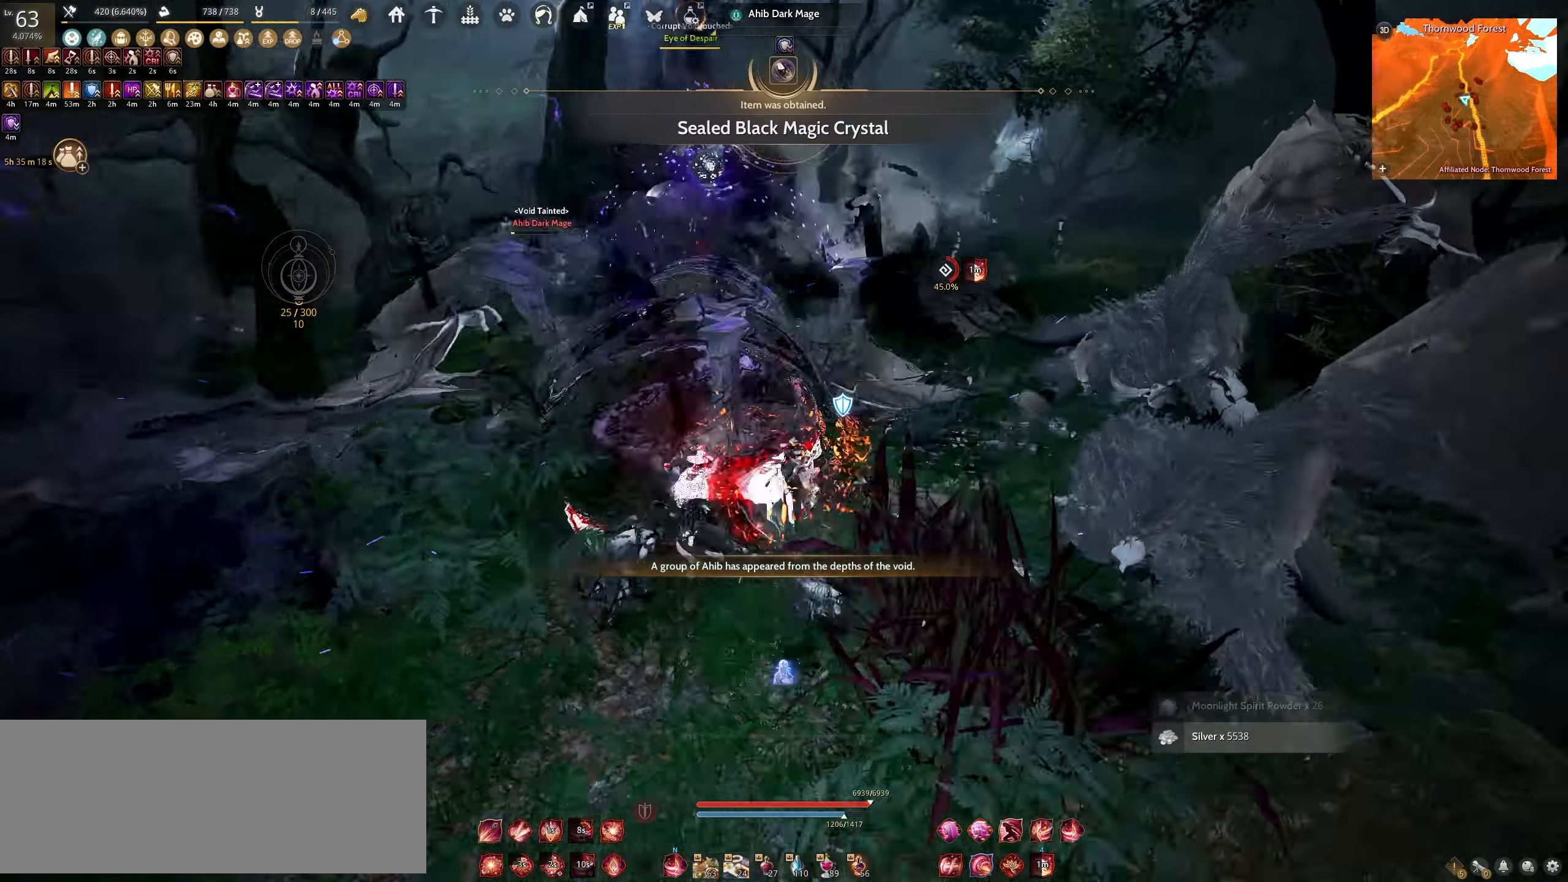
{"keys": ["a"], "mouse": ["left"], "events": [[217, "mouse_left", "up"], [267, "d", "up"], [317, "a", "down"], [333, "mouse_left", "down"]]}
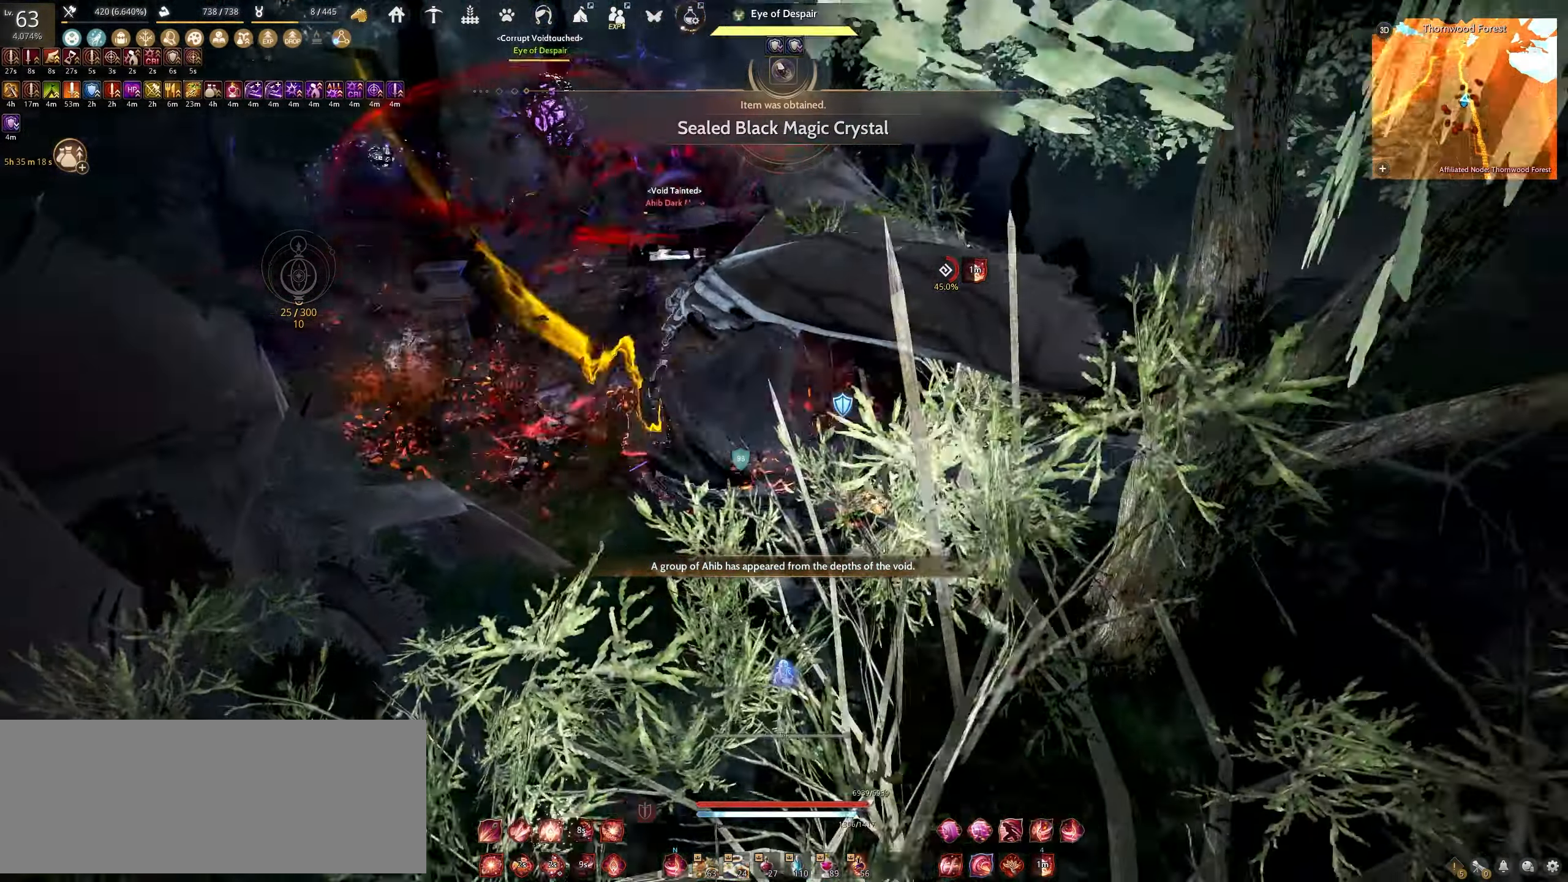
{"keys": [], "mouse": [], "events": [[450, "a", "up"], [483, "mouse_left", "up"]]}
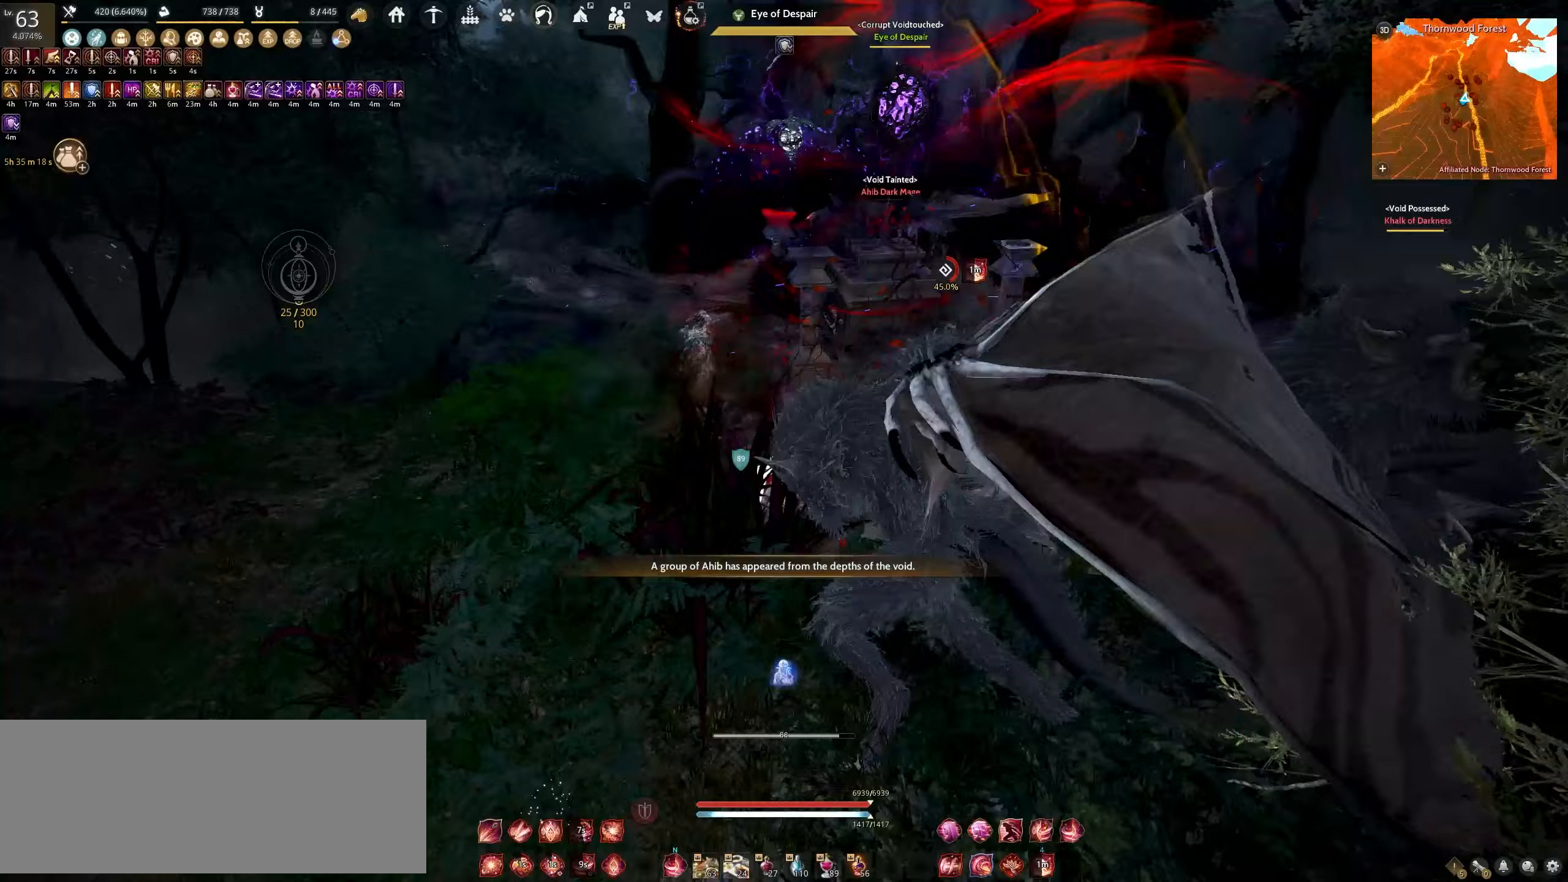
{"keys": ["shift"], "mouse": ["right"], "events": [[67, "mouse_right", "down"], [67, "shift", "down"]]}
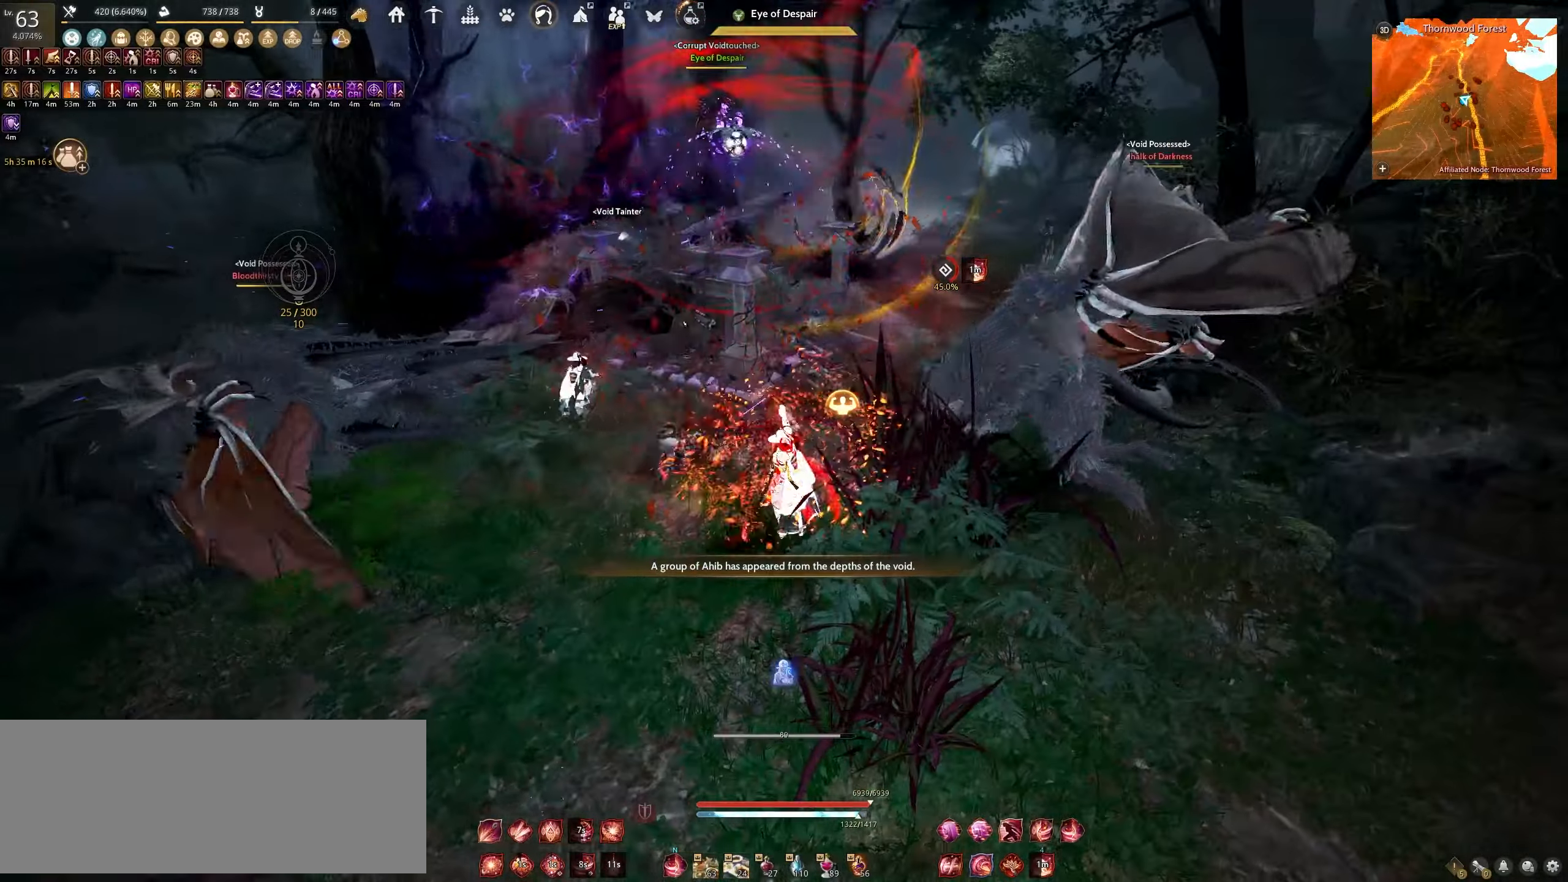
{"keys": ["shift"], "mouse": ["right"], "events": []}
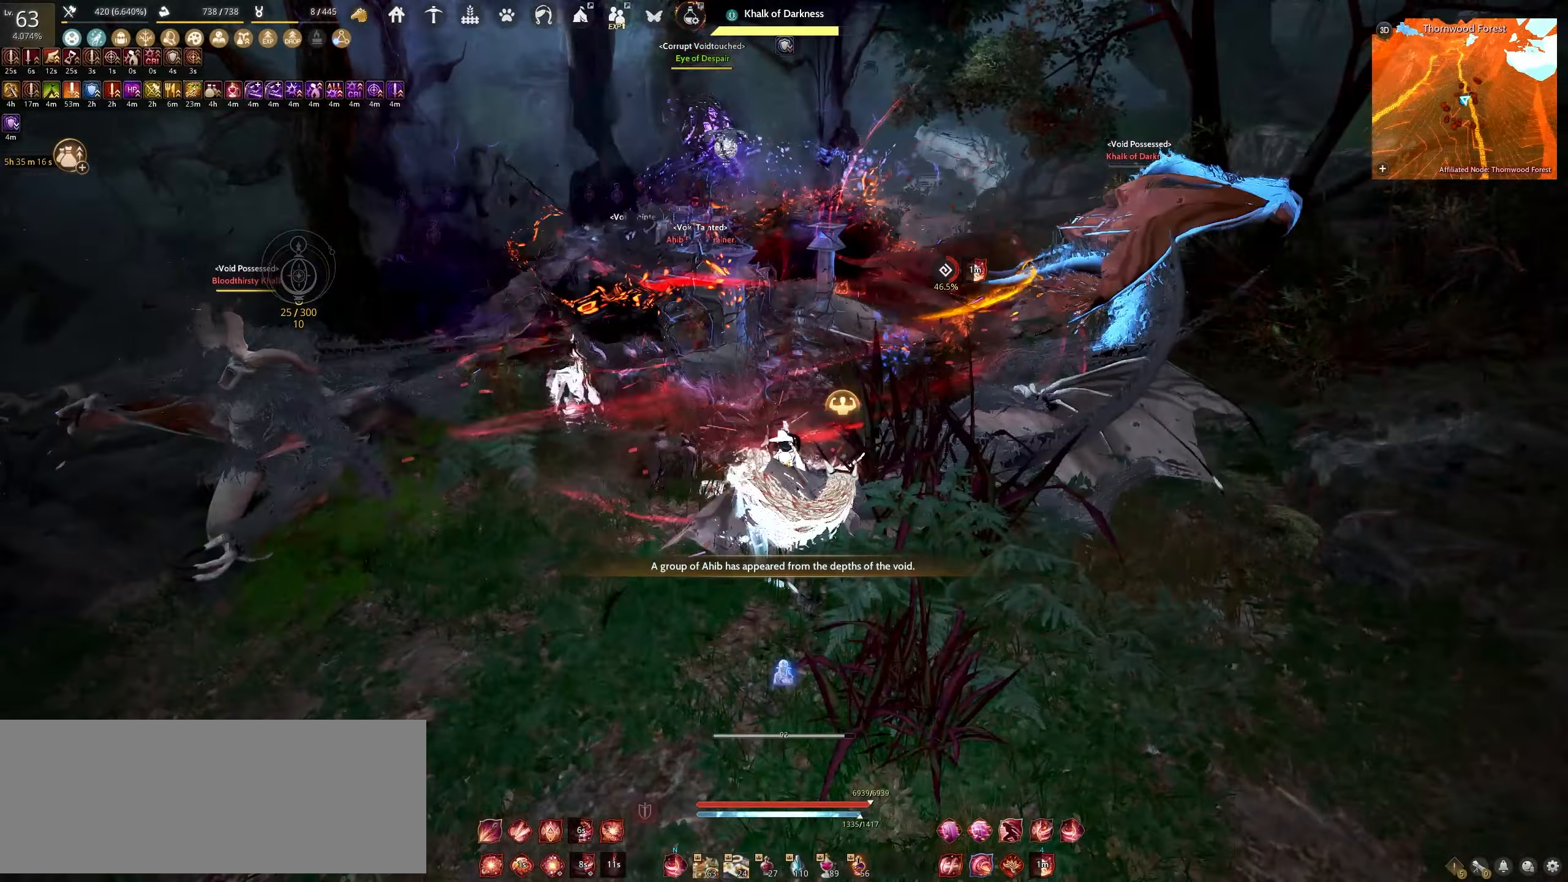
{"keys": ["shift"], "mouse": ["right"], "events": []}
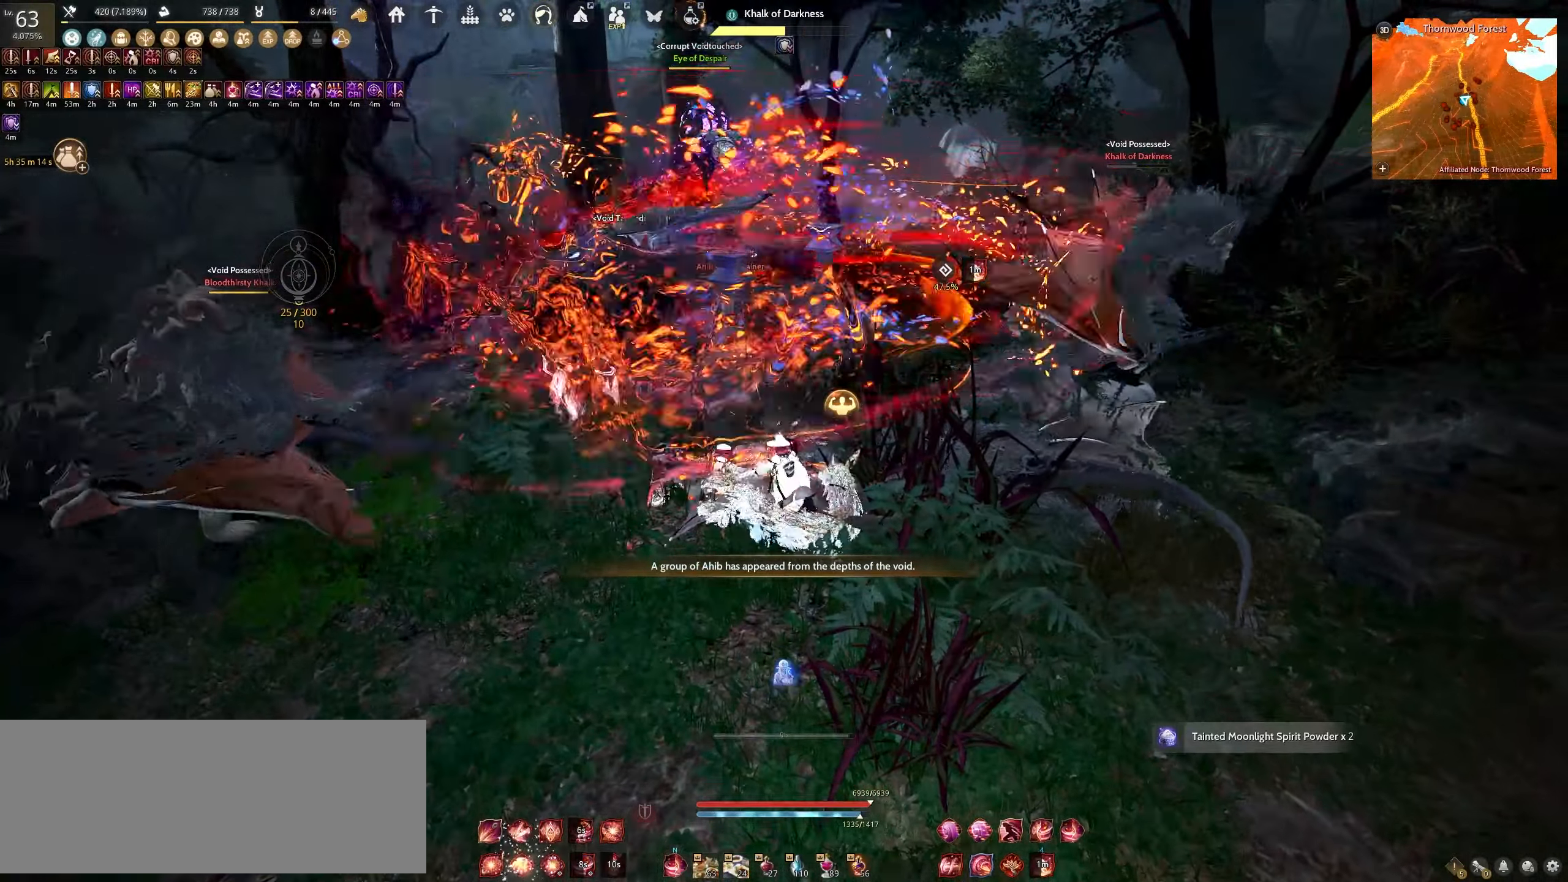
{"keys": [], "mouse": ["right"], "events": [[300, "shift", "up"]]}
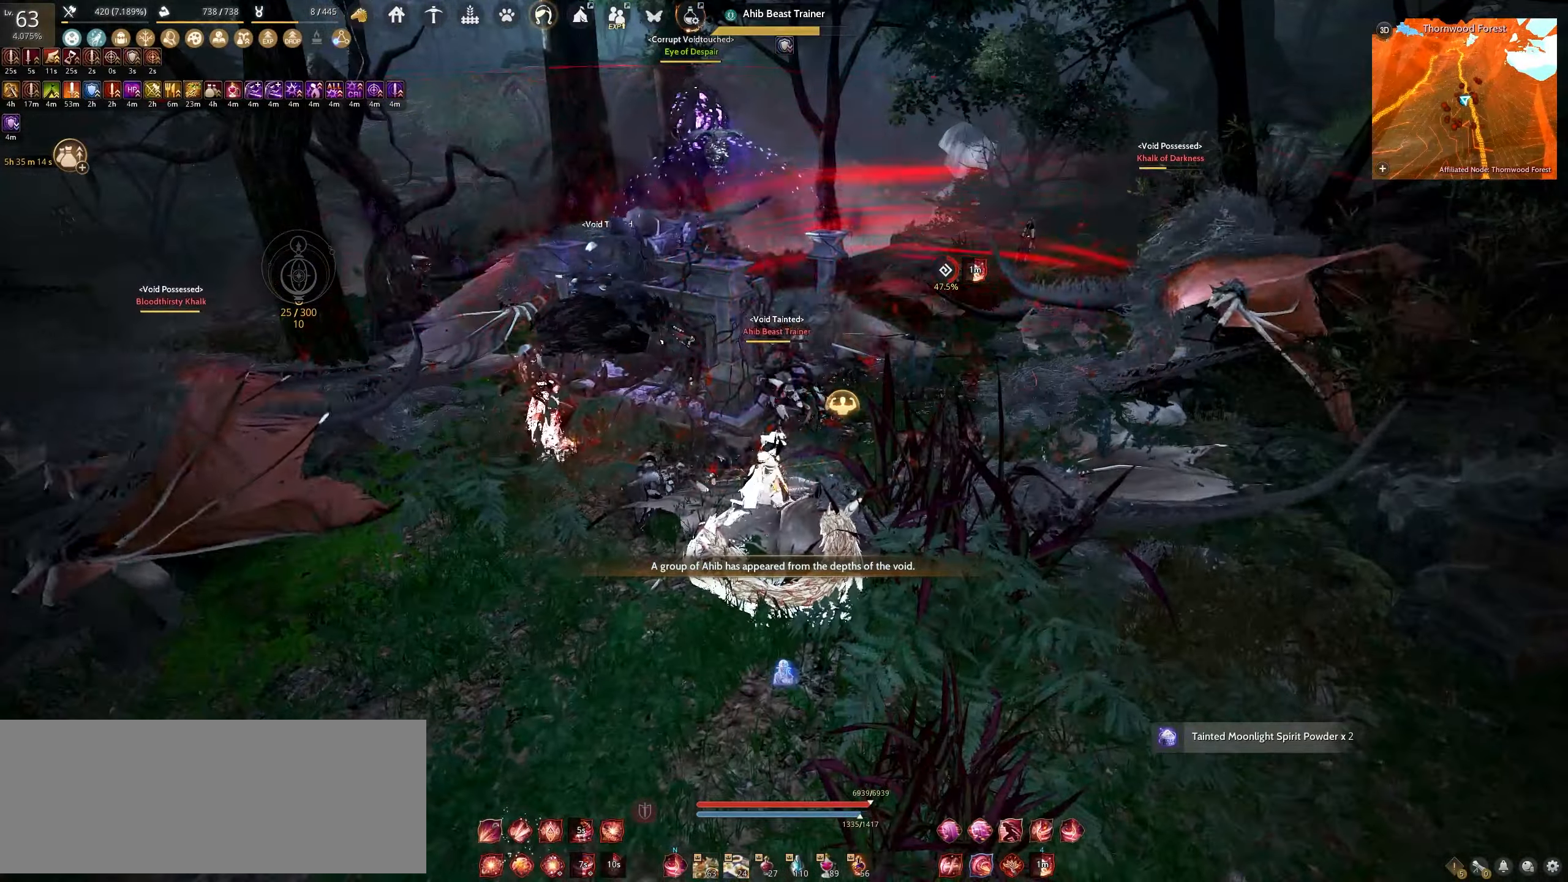
{"keys": [], "mouse": ["right"], "events": []}
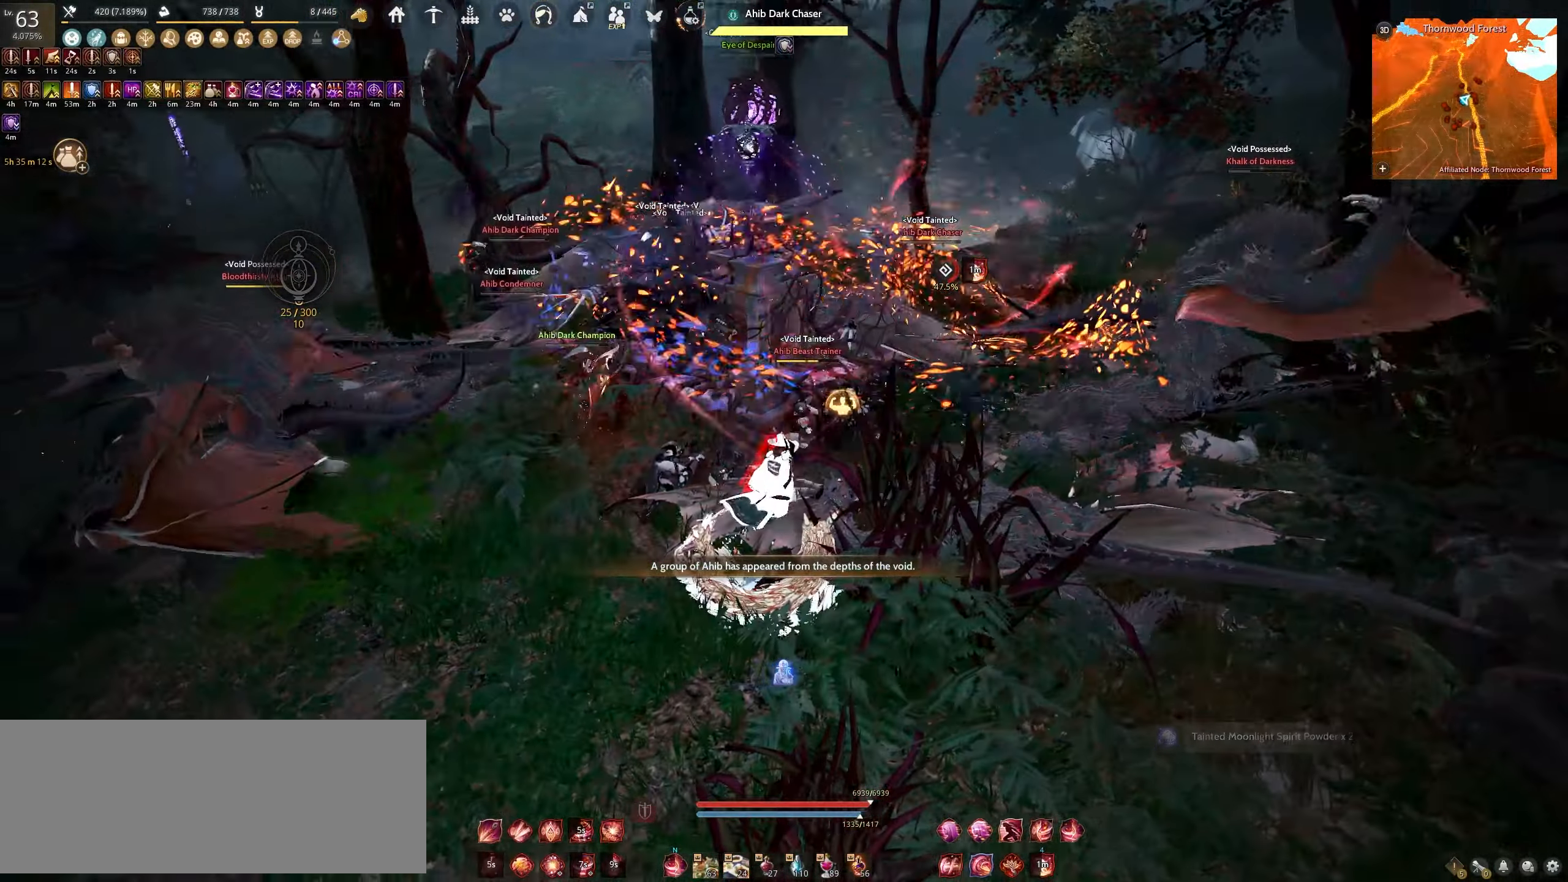
{"keys": [], "mouse": [], "events": [[200, "mouse_right", "up"], [200, "space", "down"], [433, "space", "up"]]}
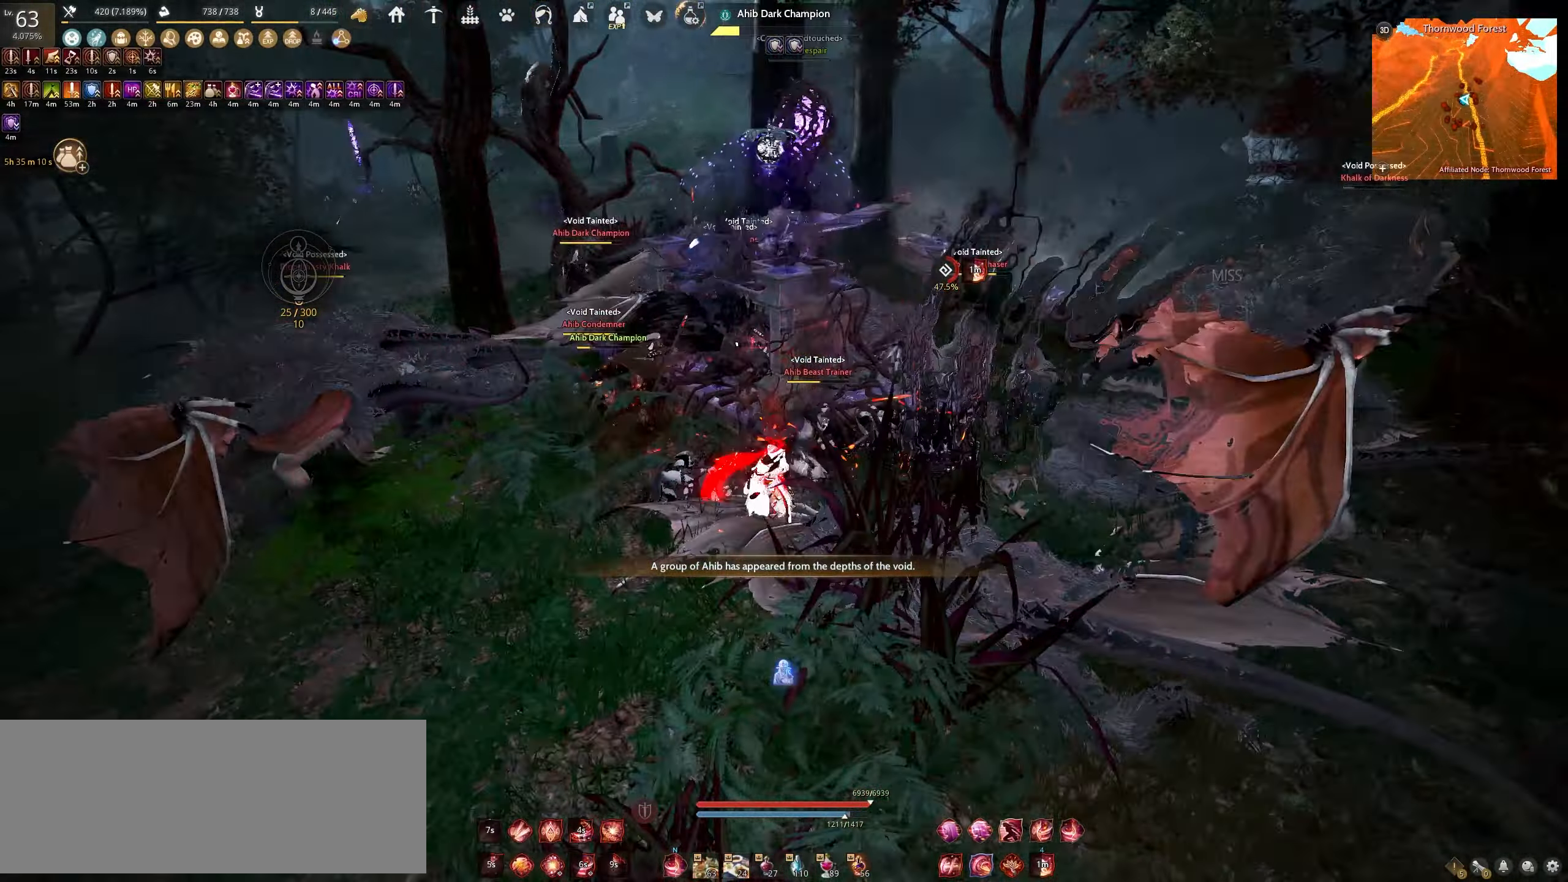
{"keys": ["d"], "mouse": ["left"], "events": [[33, "d", "down"], [33, "mouse_left", "down"]]}